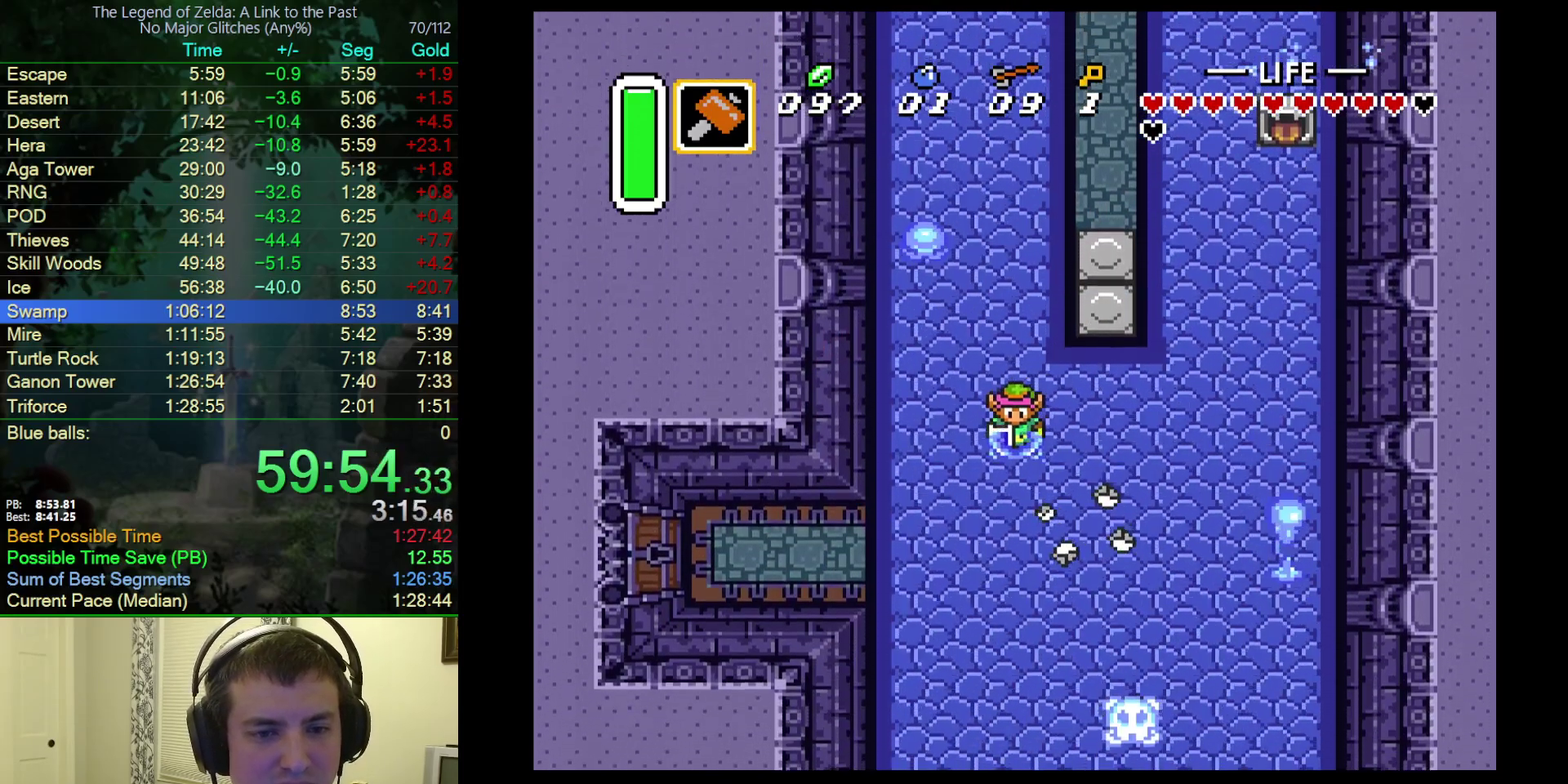
Gameplay with a controller (Nintendo layout); each line is a JSON object with the inputs held at the frame after it. "events" lists button and stick changes between this image and that frame as [ms after this image, input, new state], when the widget could be followed in between. Not read: L3 R3.
{"buttons": ["DPAD_DOWN", "DPAD_LEFT"], "events": []}
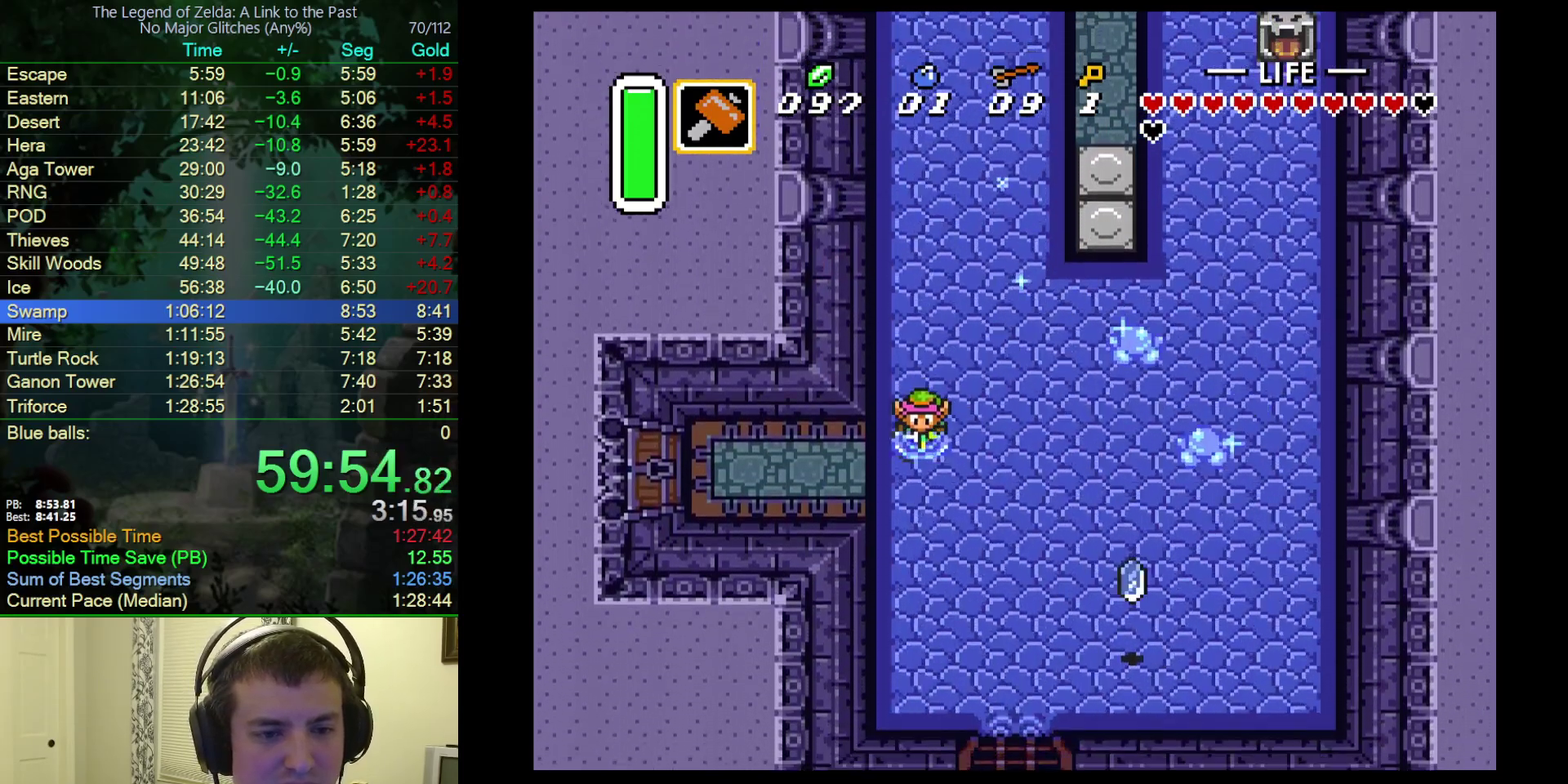
{"buttons": ["DPAD_LEFT"], "events": [[350, "DPAD_DOWN", "up"]]}
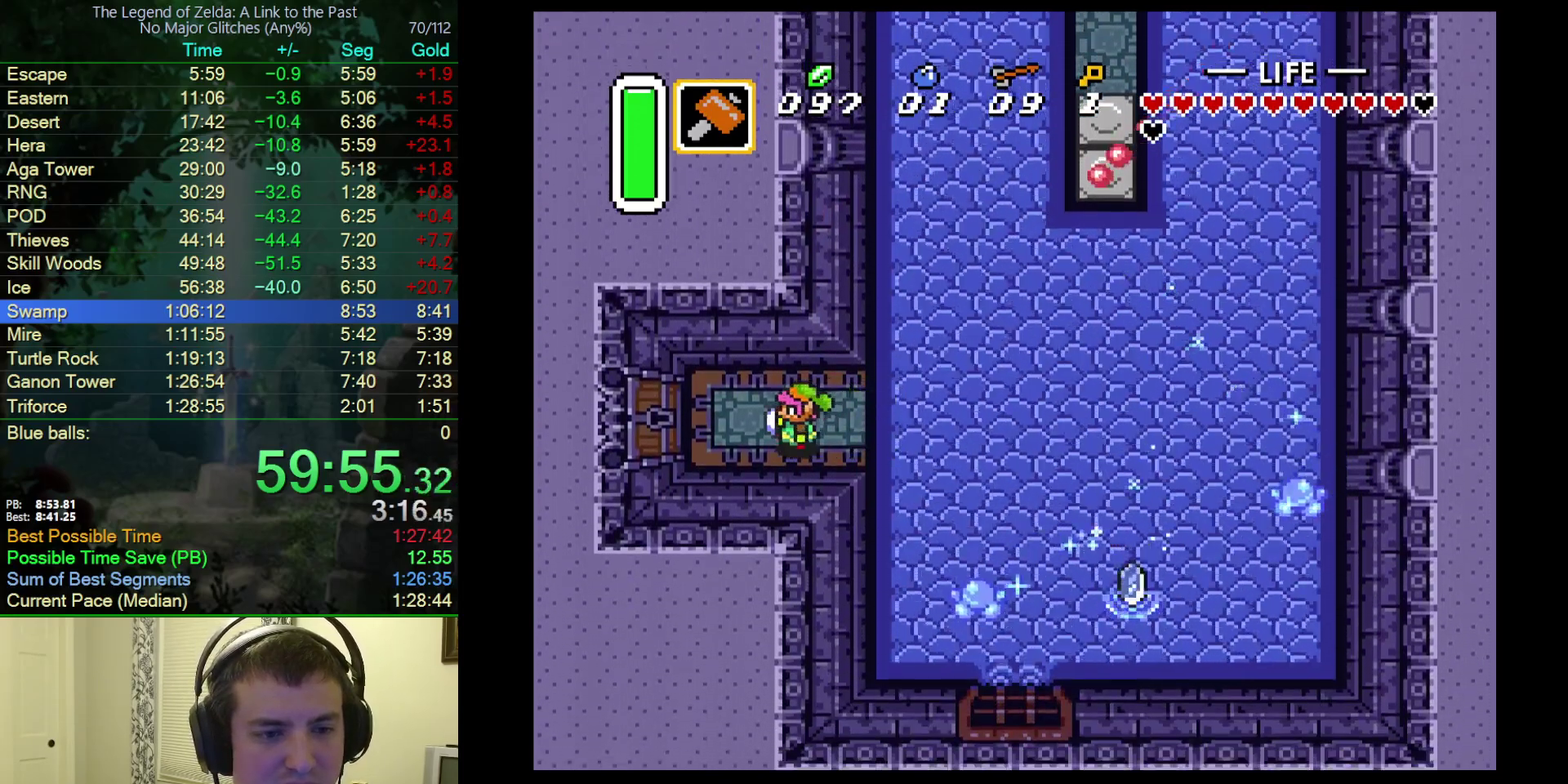
{"buttons": ["DPAD_LEFT"], "events": []}
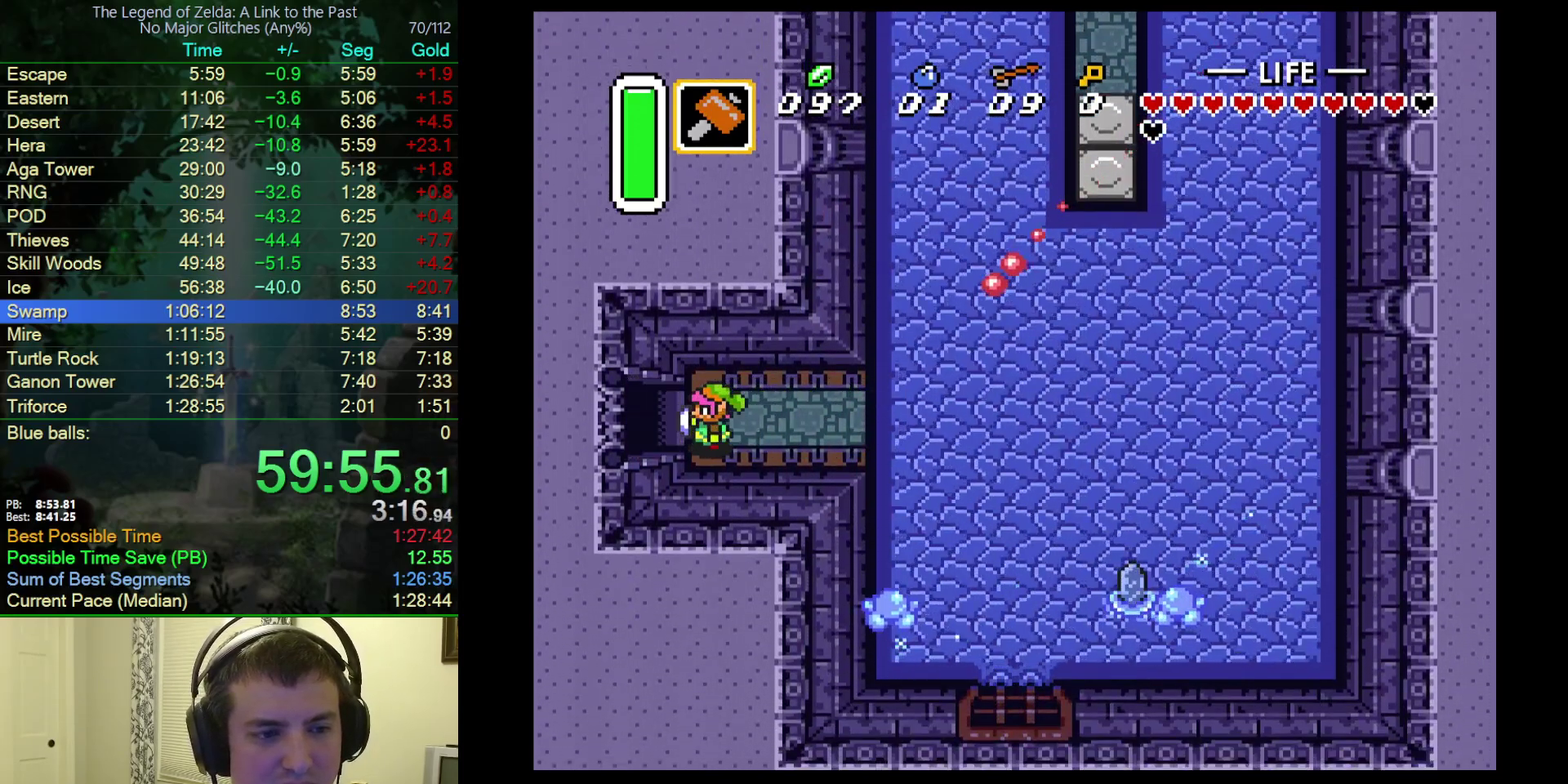
{"buttons": ["DPAD_LEFT"], "events": []}
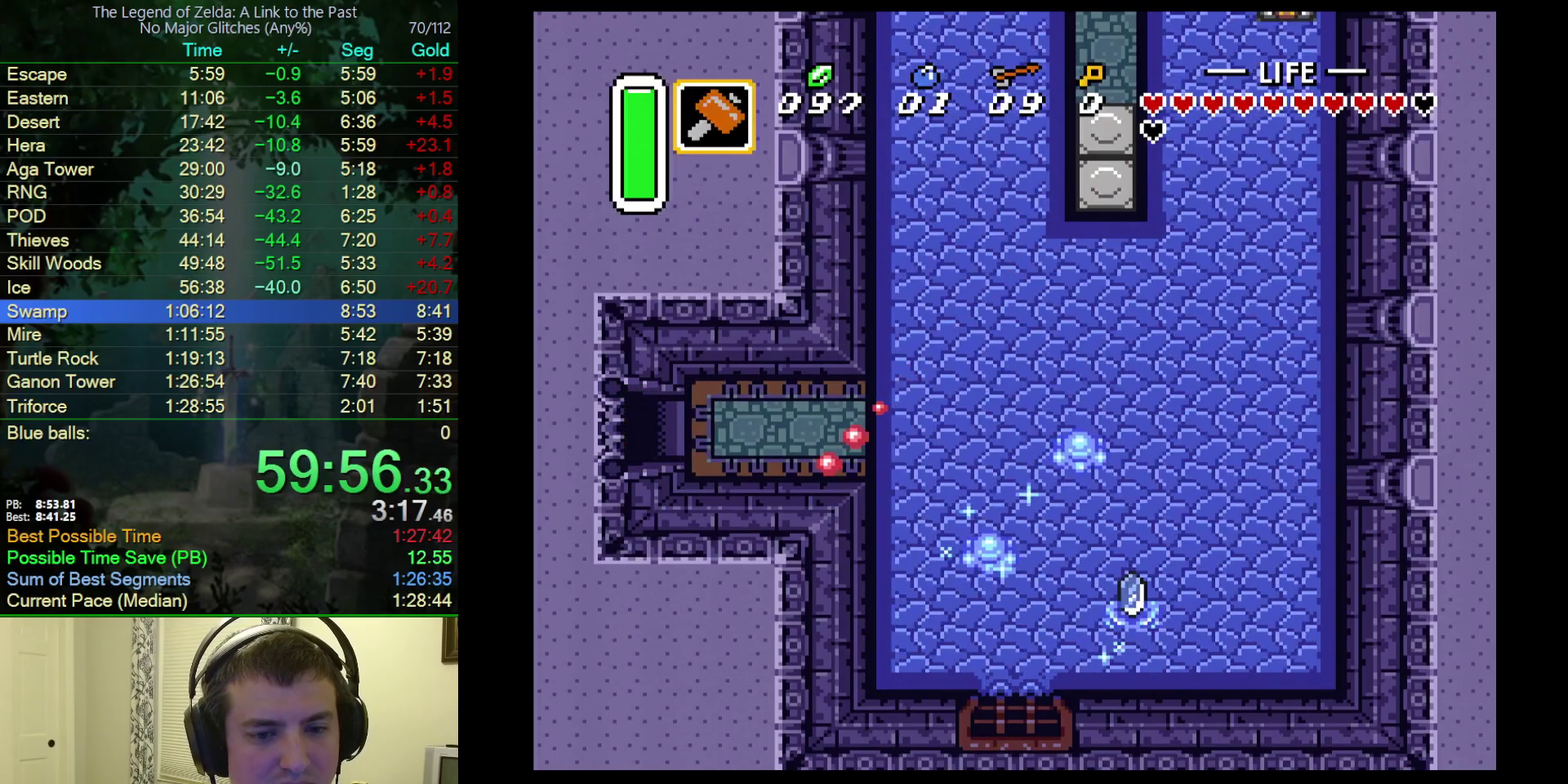
{"buttons": [], "events": [[400, "DPAD_LEFT", "up"]]}
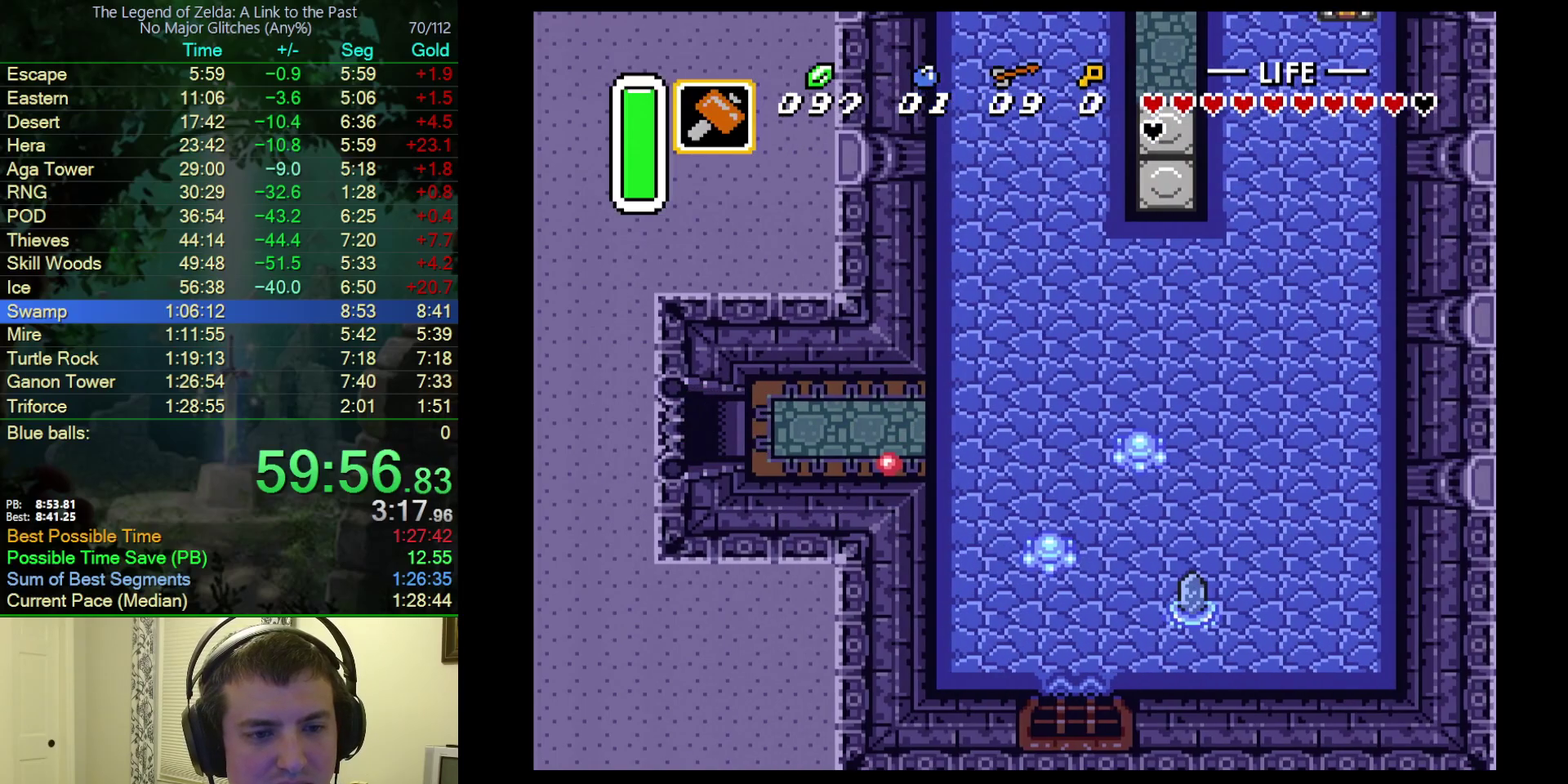
{"buttons": ["DPAD_DOWN", "DPAD_LEFT"], "events": [[17, "DPAD_LEFT", "down"], [367, "DPAD_DOWN", "down"]]}
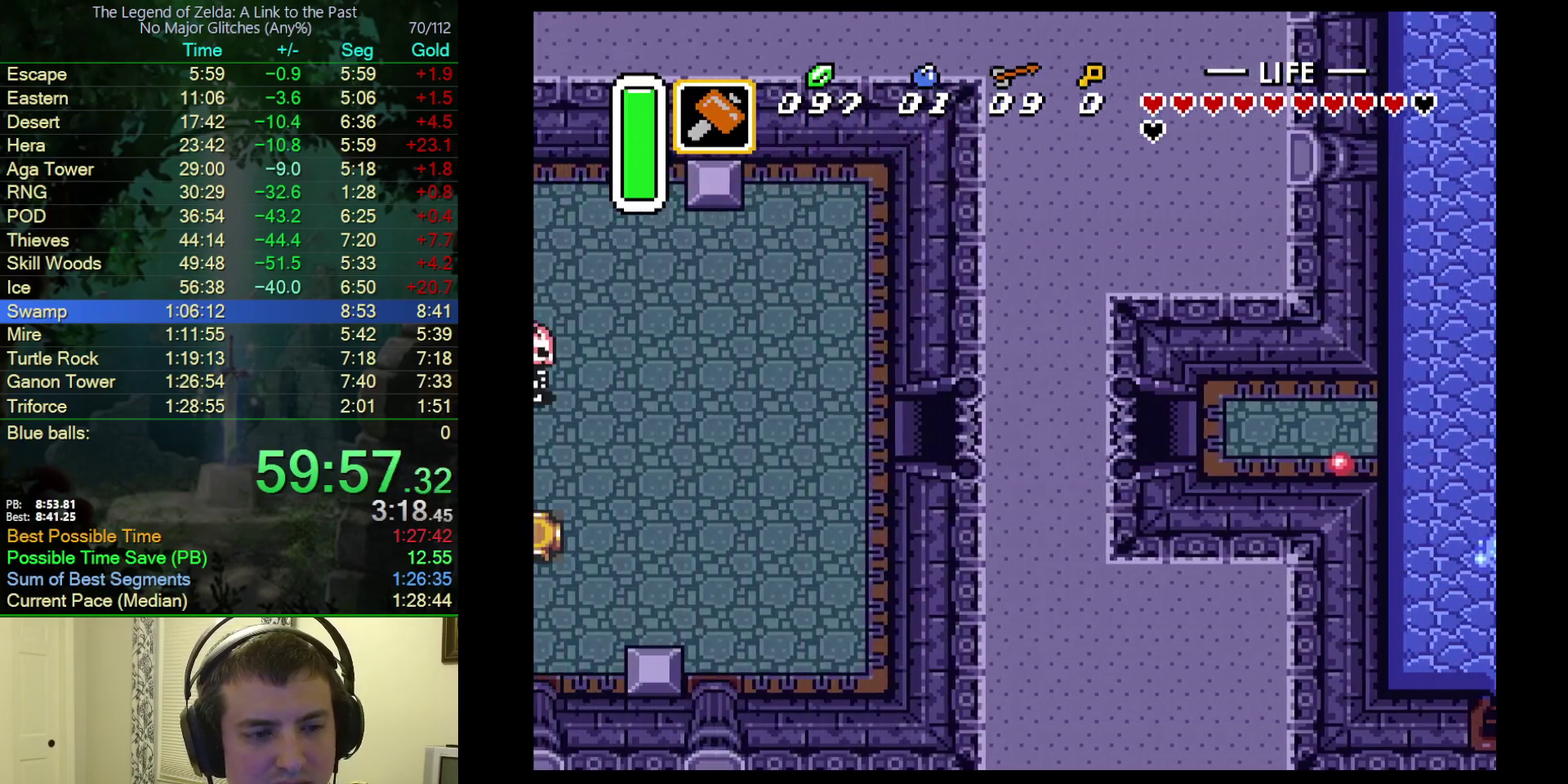
{"buttons": ["DPAD_DOWN", "DPAD_LEFT"], "events": []}
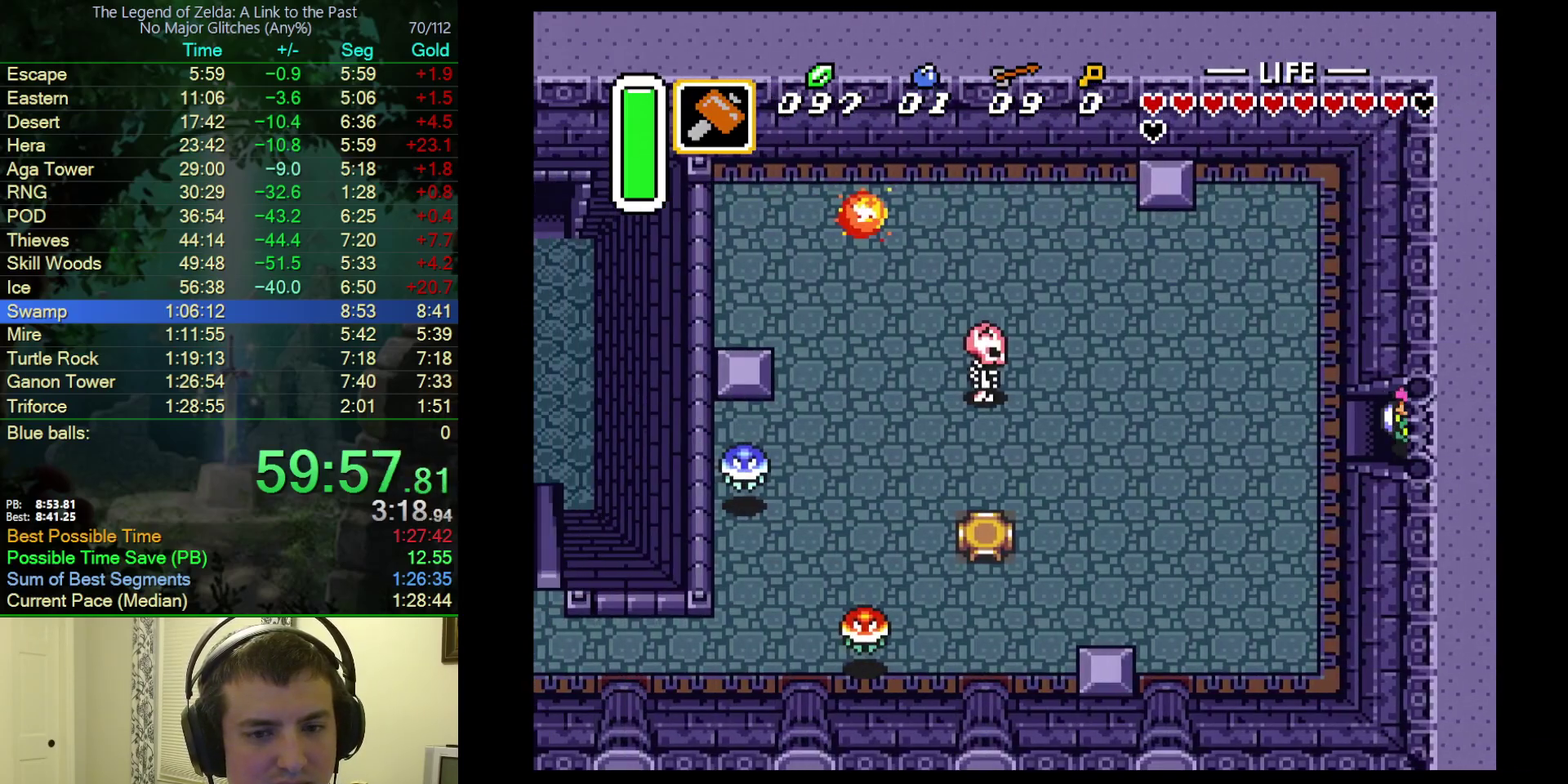
{"buttons": ["DPAD_DOWN", "DPAD_LEFT"], "events": []}
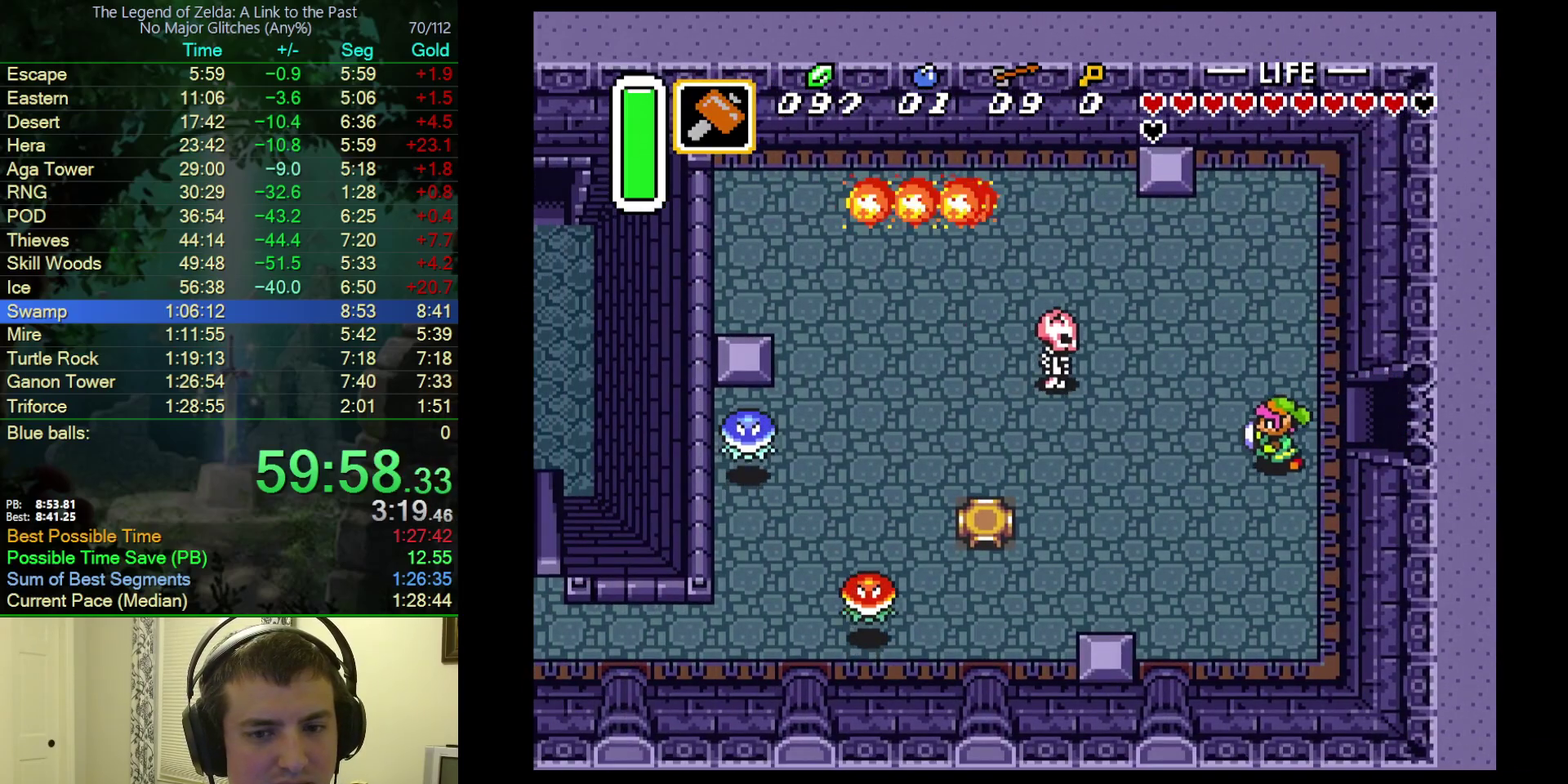
{"buttons": ["DPAD_DOWN", "DPAD_LEFT"], "events": []}
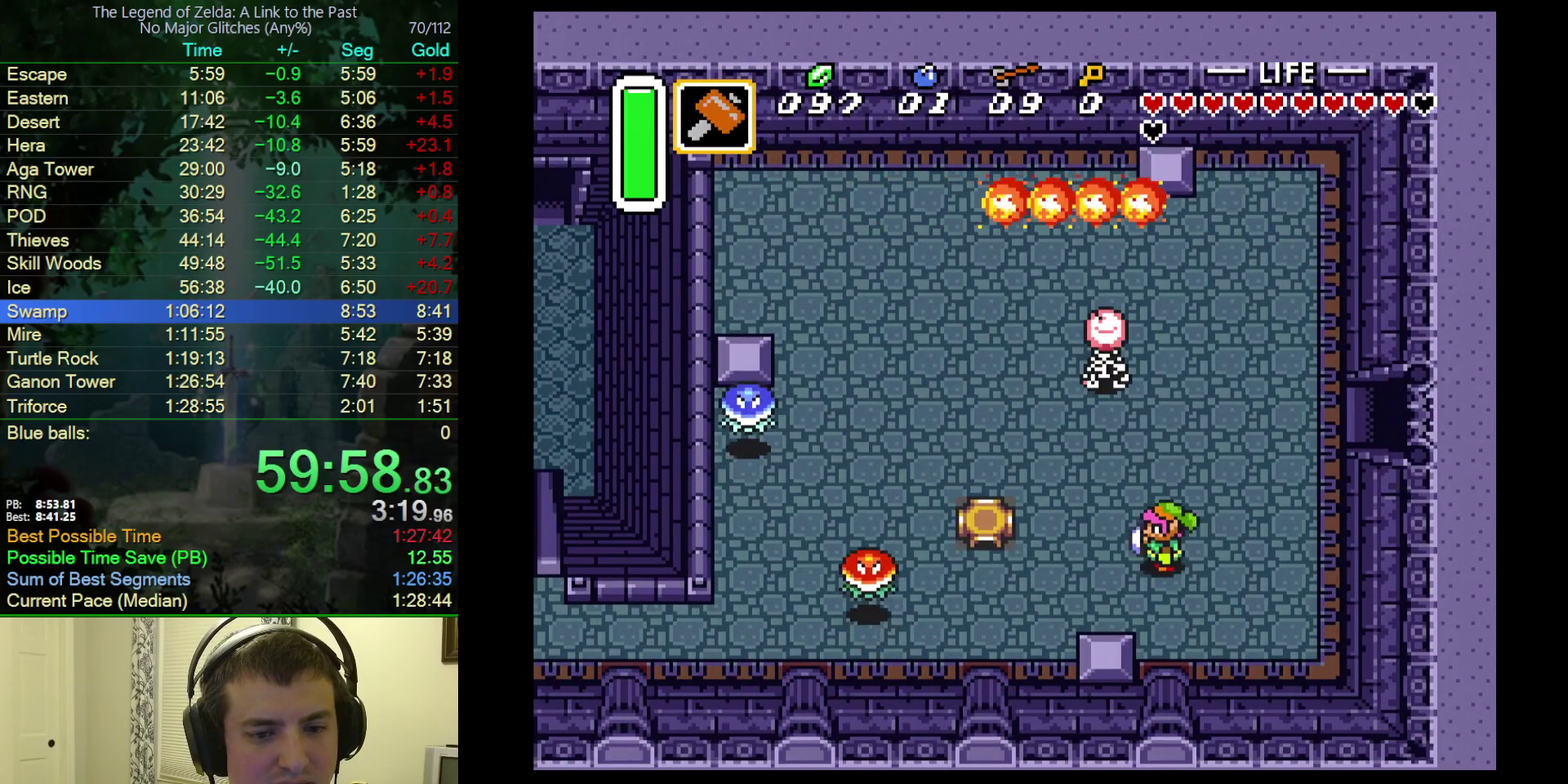
{"buttons": ["DPAD_DOWN"], "events": [[433, "DPAD_LEFT", "up"]]}
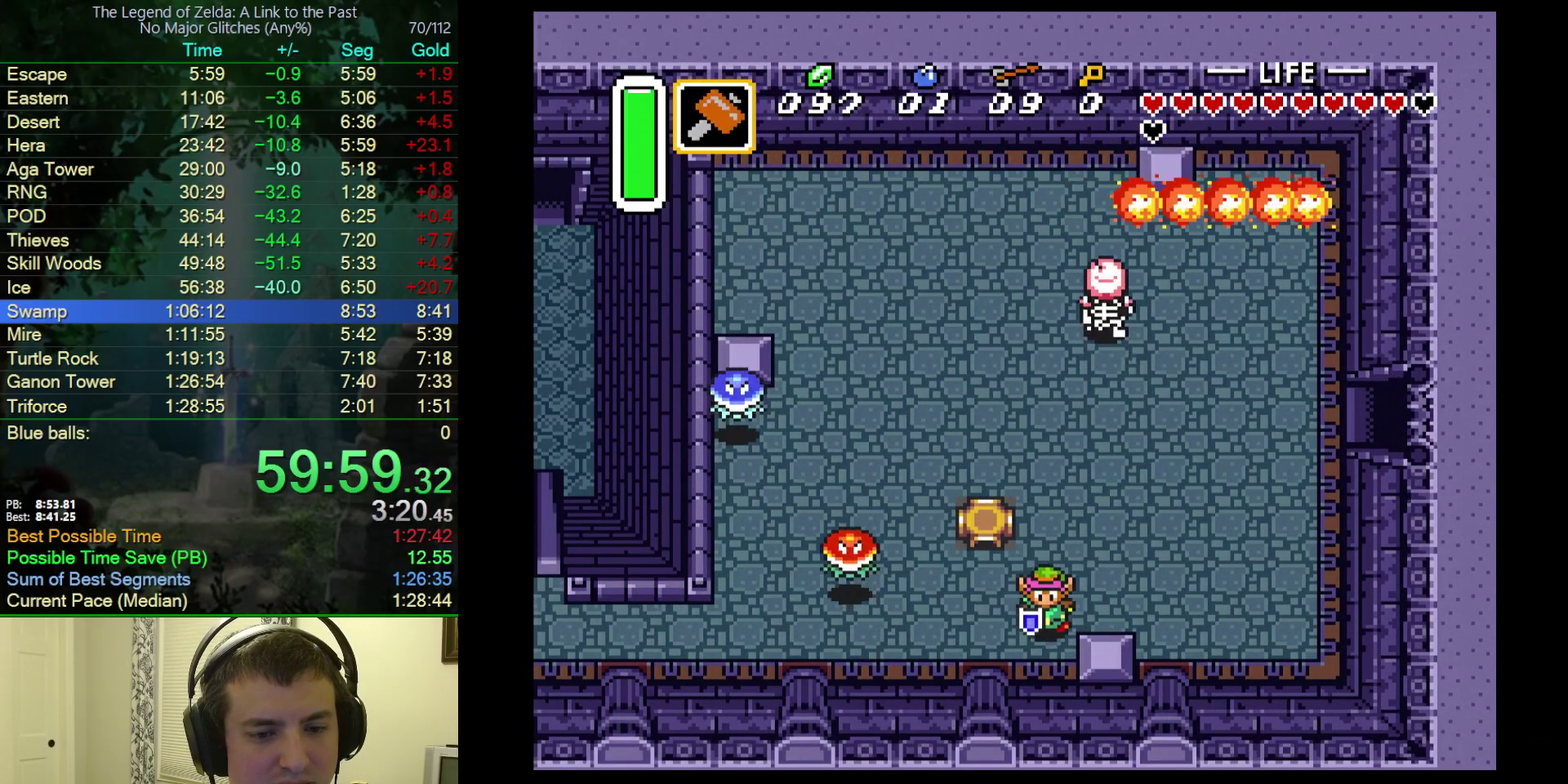
{"buttons": ["A"], "events": [[33, "A", "down"], [167, "DPAD_LEFT", "down"], [183, "DPAD_DOWN", "up"], [417, "DPAD_LEFT", "up"]]}
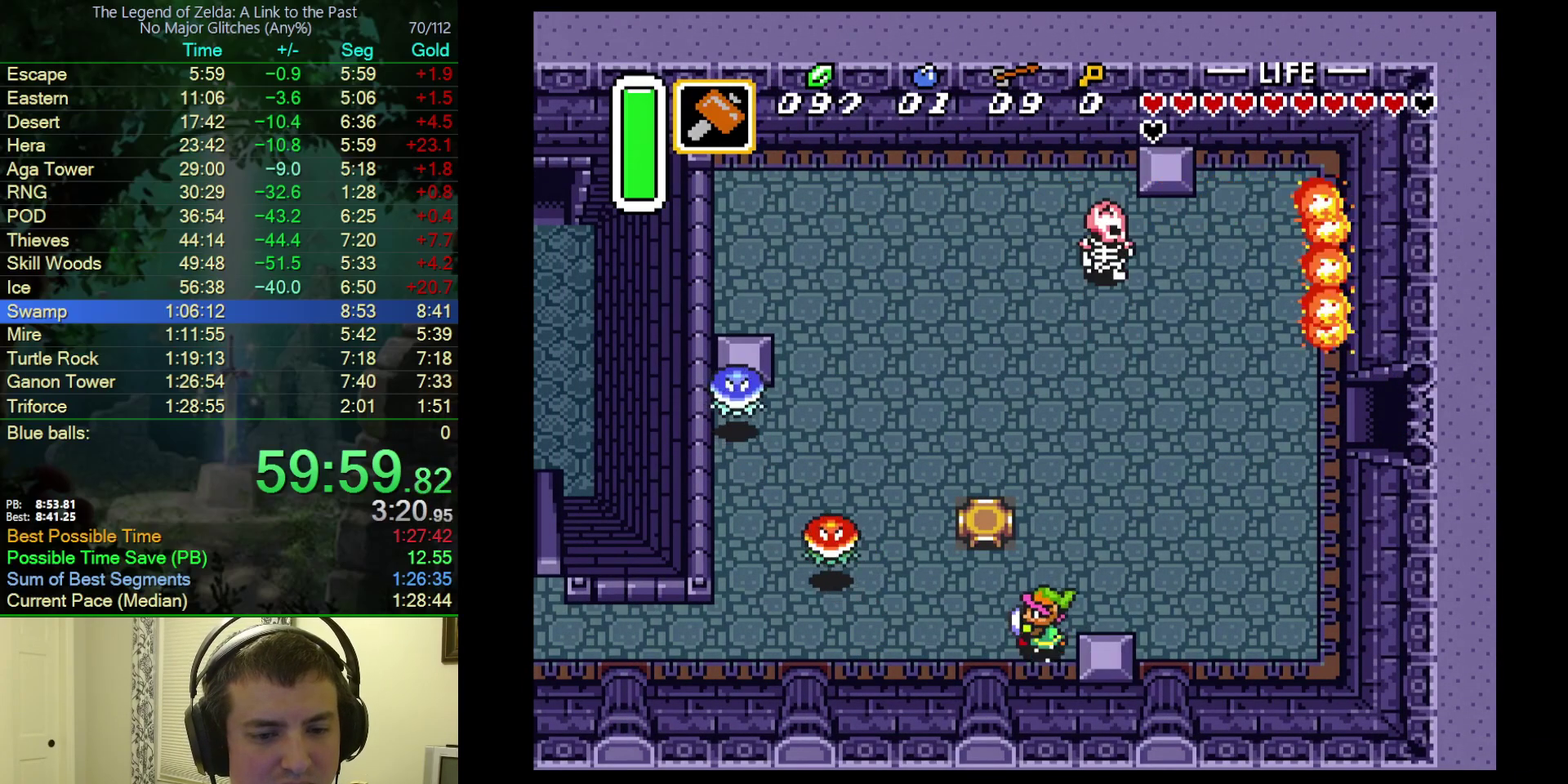
{"buttons": [], "events": [[283, "A", "up"]]}
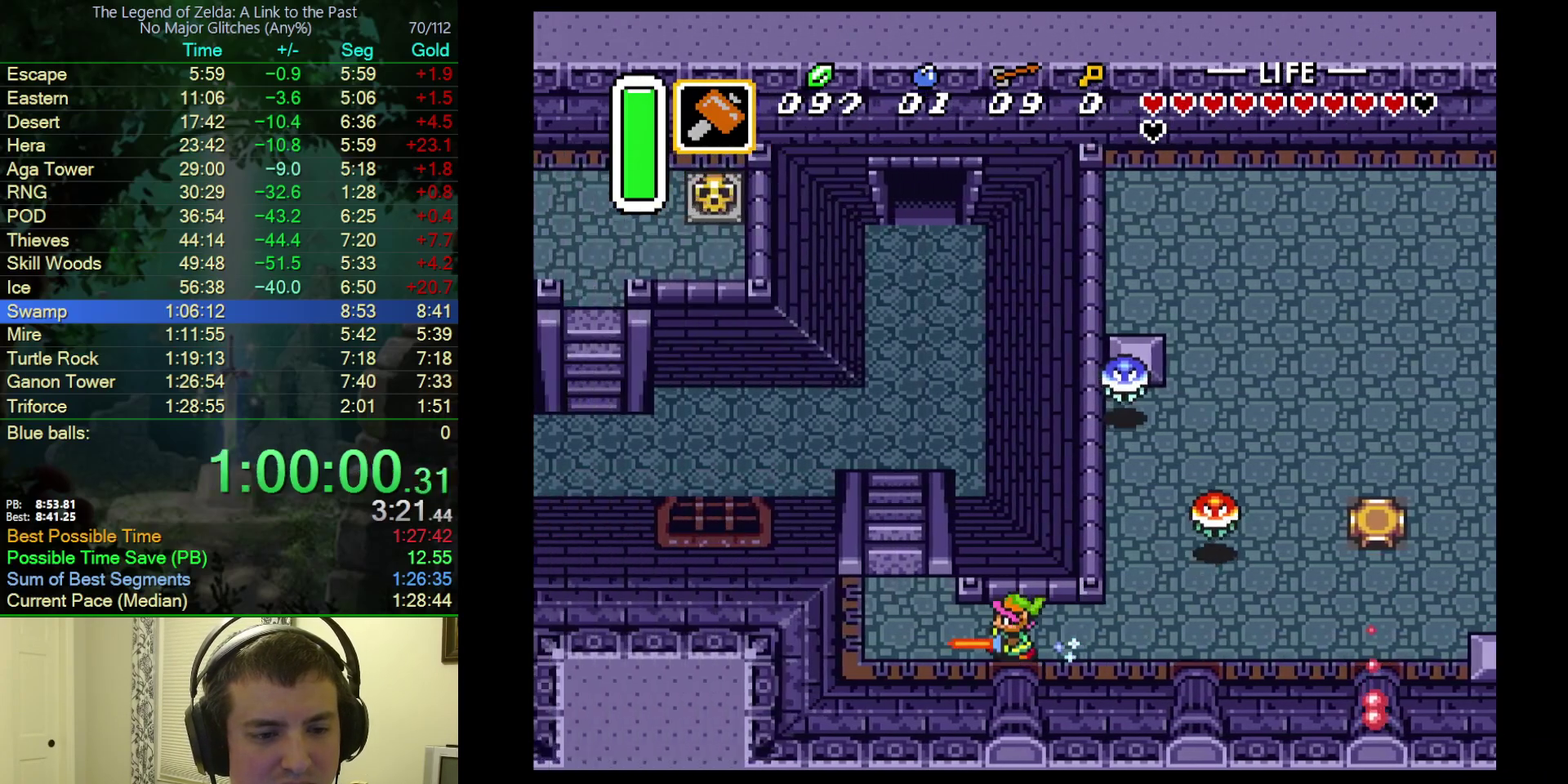
{"buttons": ["DPAD_UP", "DPAD_LEFT"], "events": [[117, "DPAD_UP", "down"], [433, "DPAD_LEFT", "down"]]}
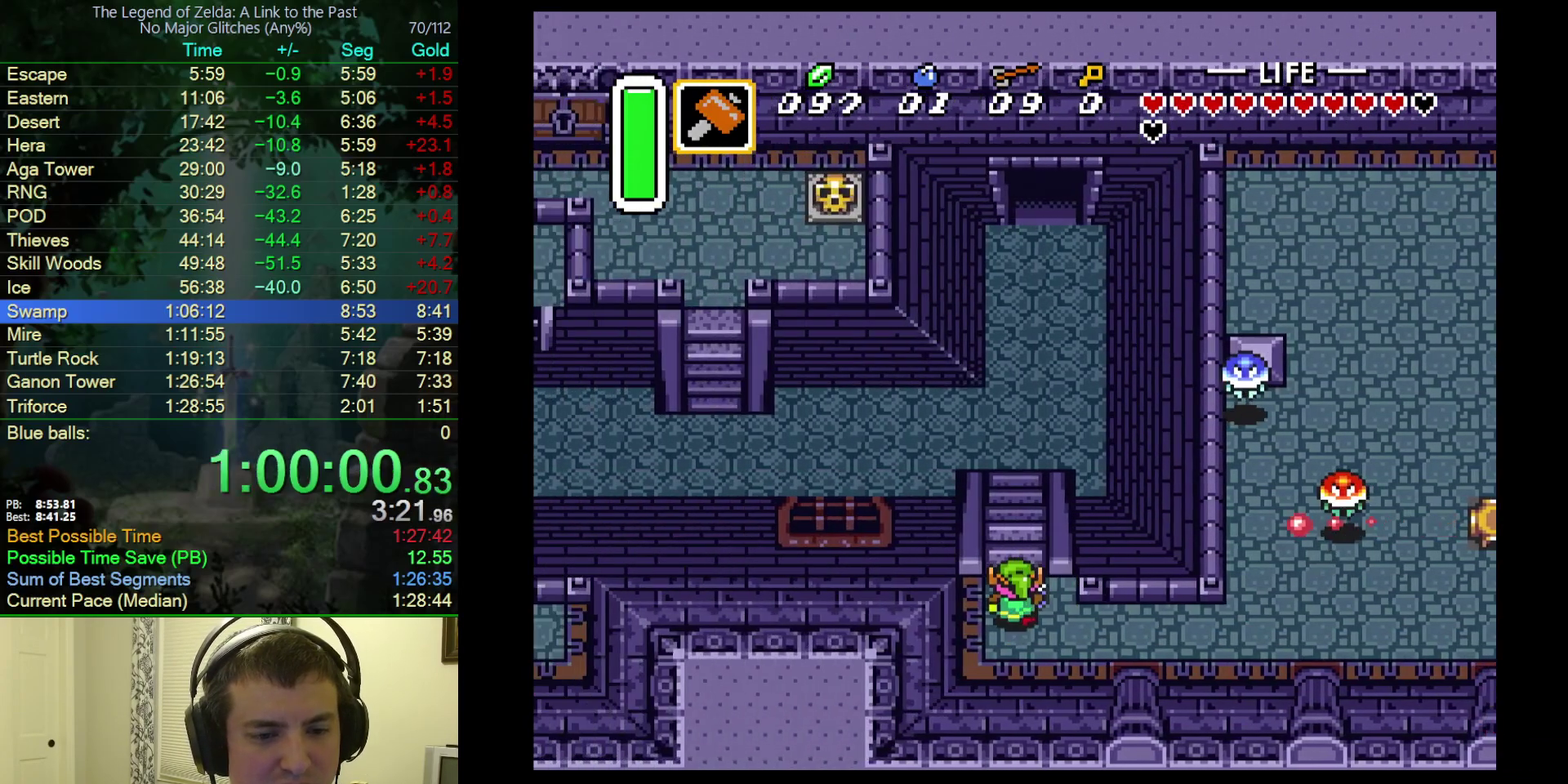
{"buttons": ["DPAD_UP", "DPAD_RIGHT"], "events": [[67, "DPAD_LEFT", "up"], [333, "DPAD_RIGHT", "down"]]}
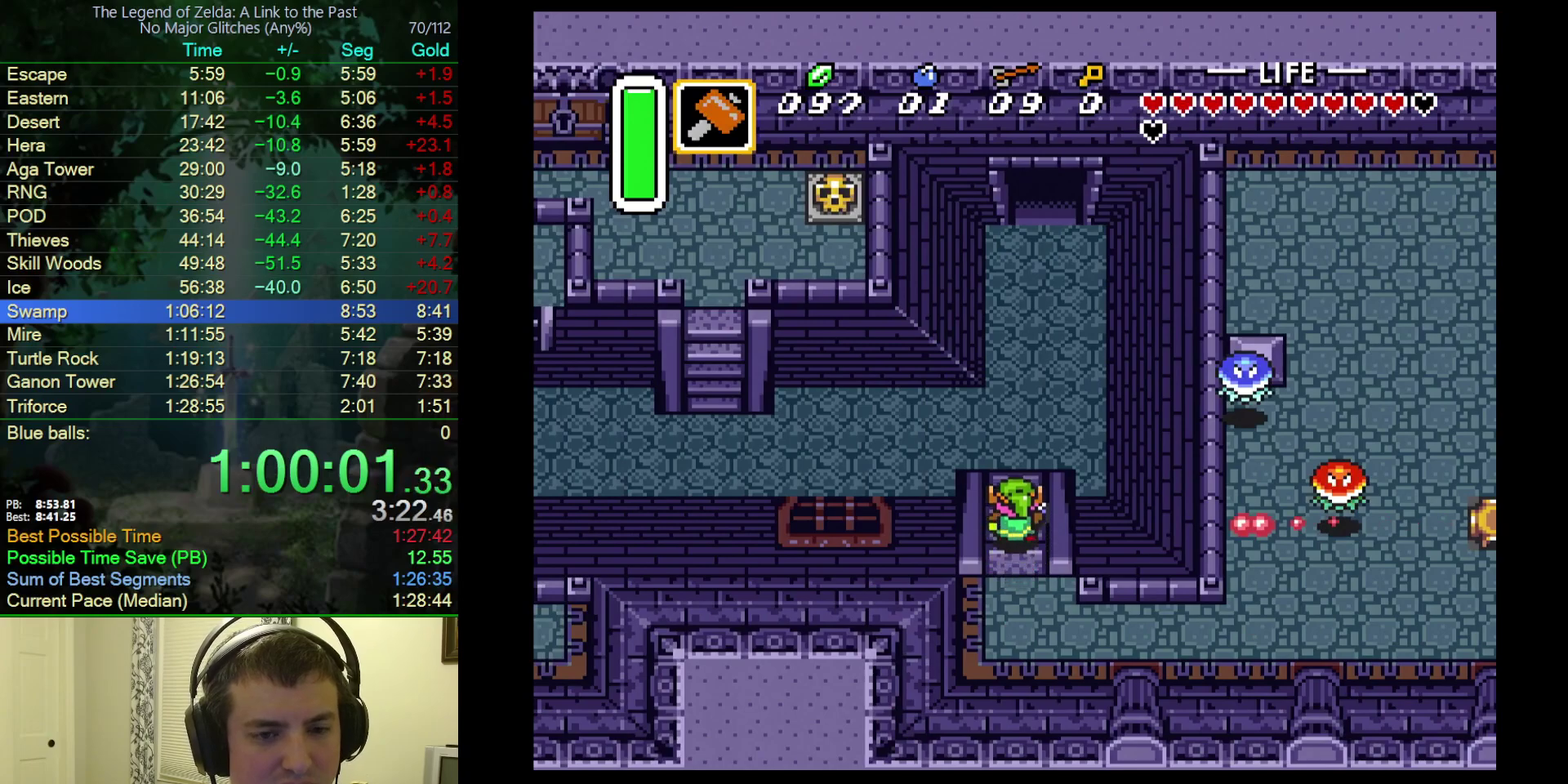
{"buttons": ["DPAD_UP", "DPAD_RIGHT"], "events": []}
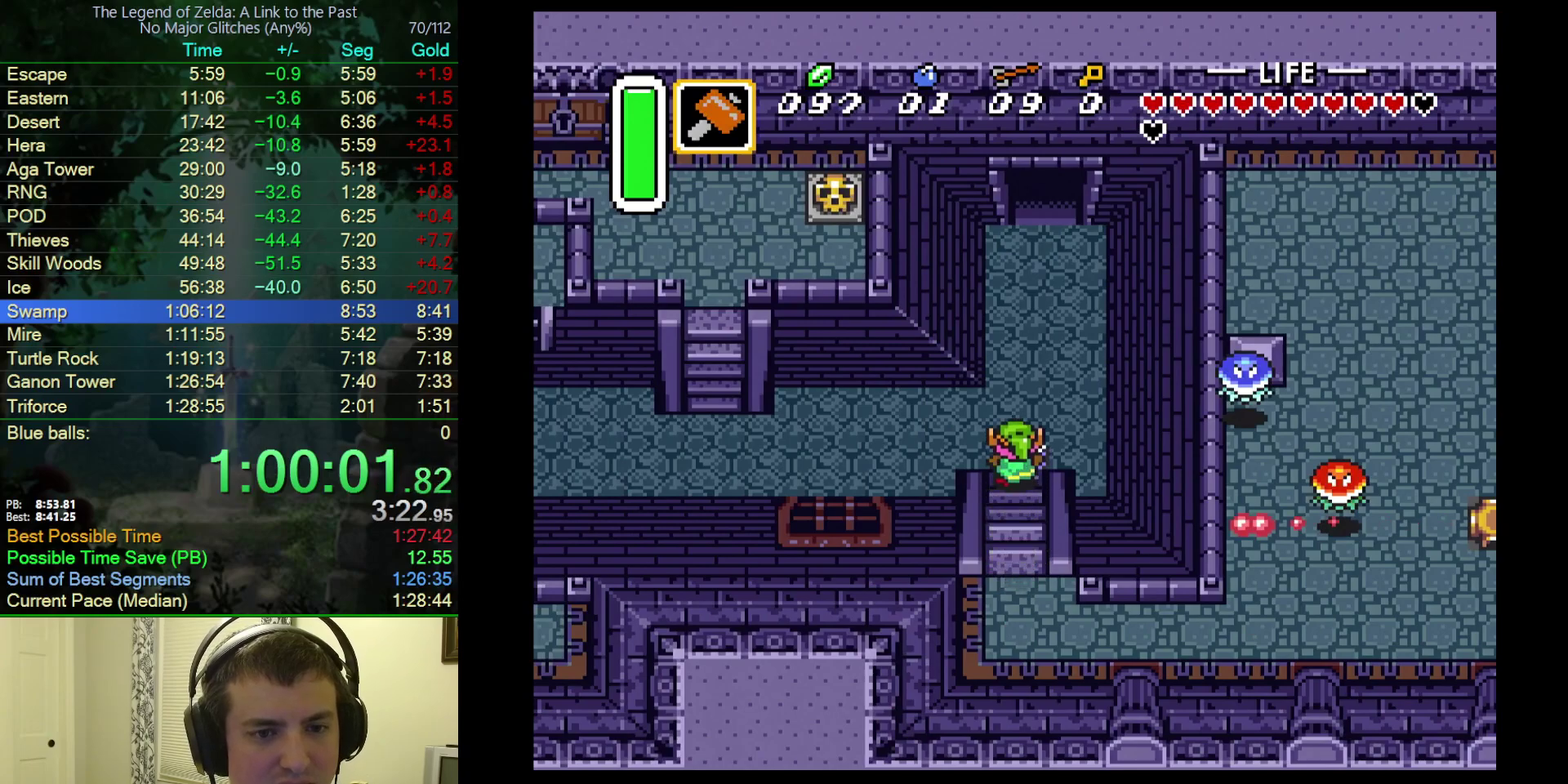
{"buttons": ["A", "DPAD_UP"], "events": [[317, "A", "down"], [367, "DPAD_RIGHT", "up"]]}
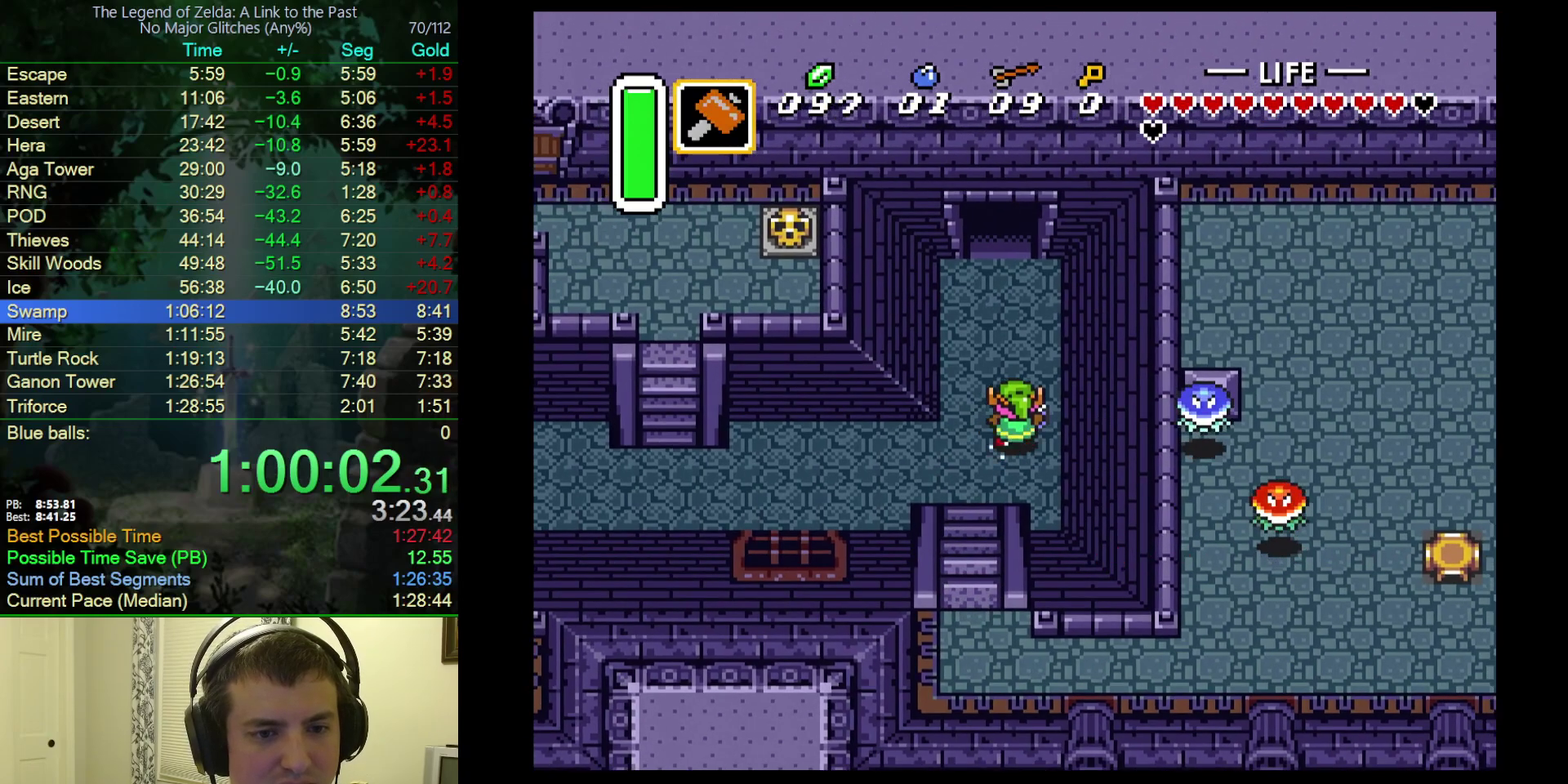
{"buttons": ["A"], "events": [[183, "DPAD_UP", "up"]]}
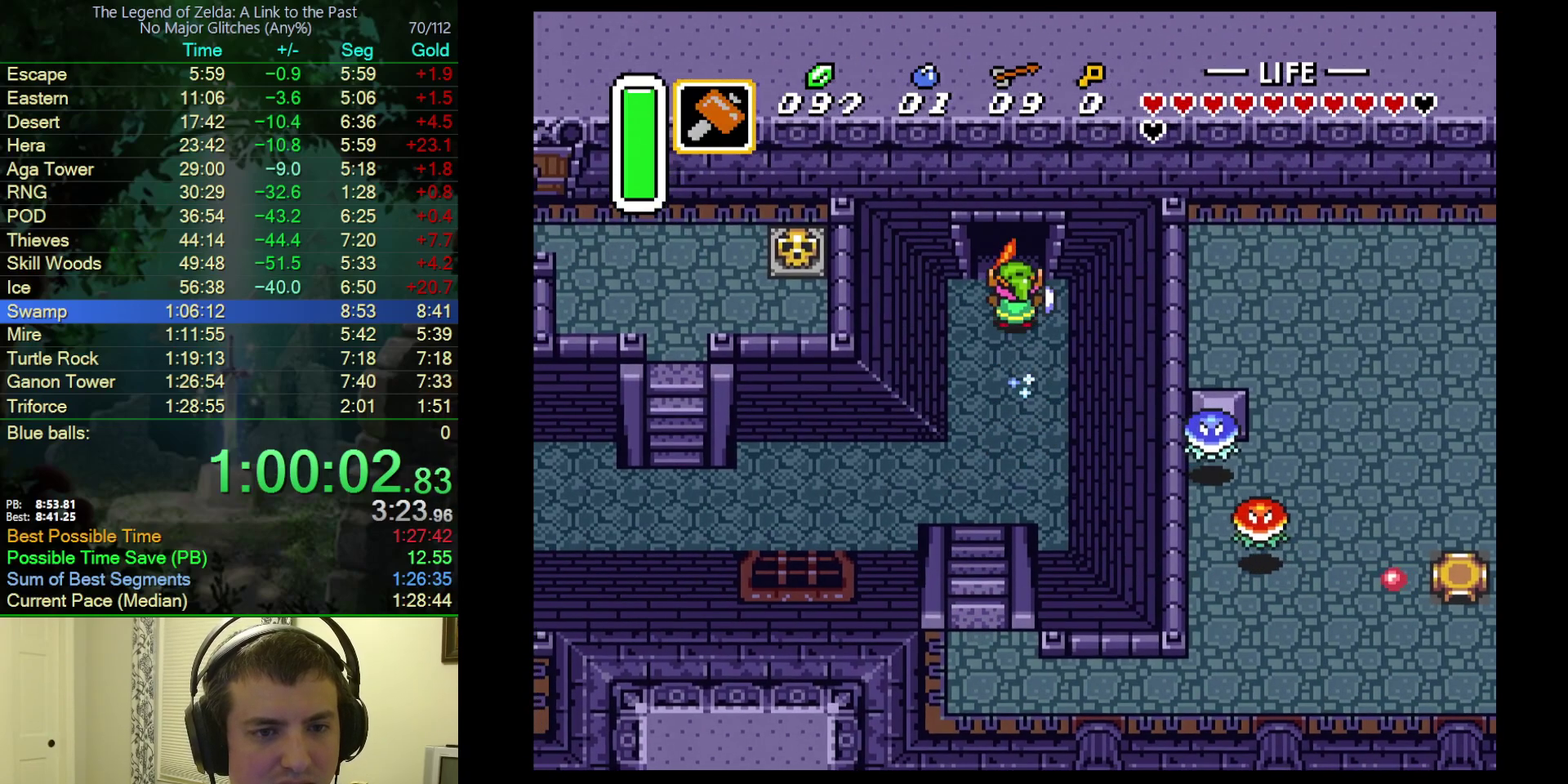
{"buttons": ["DPAD_UP"], "events": [[350, "A", "up"], [350, "DPAD_UP", "down"]]}
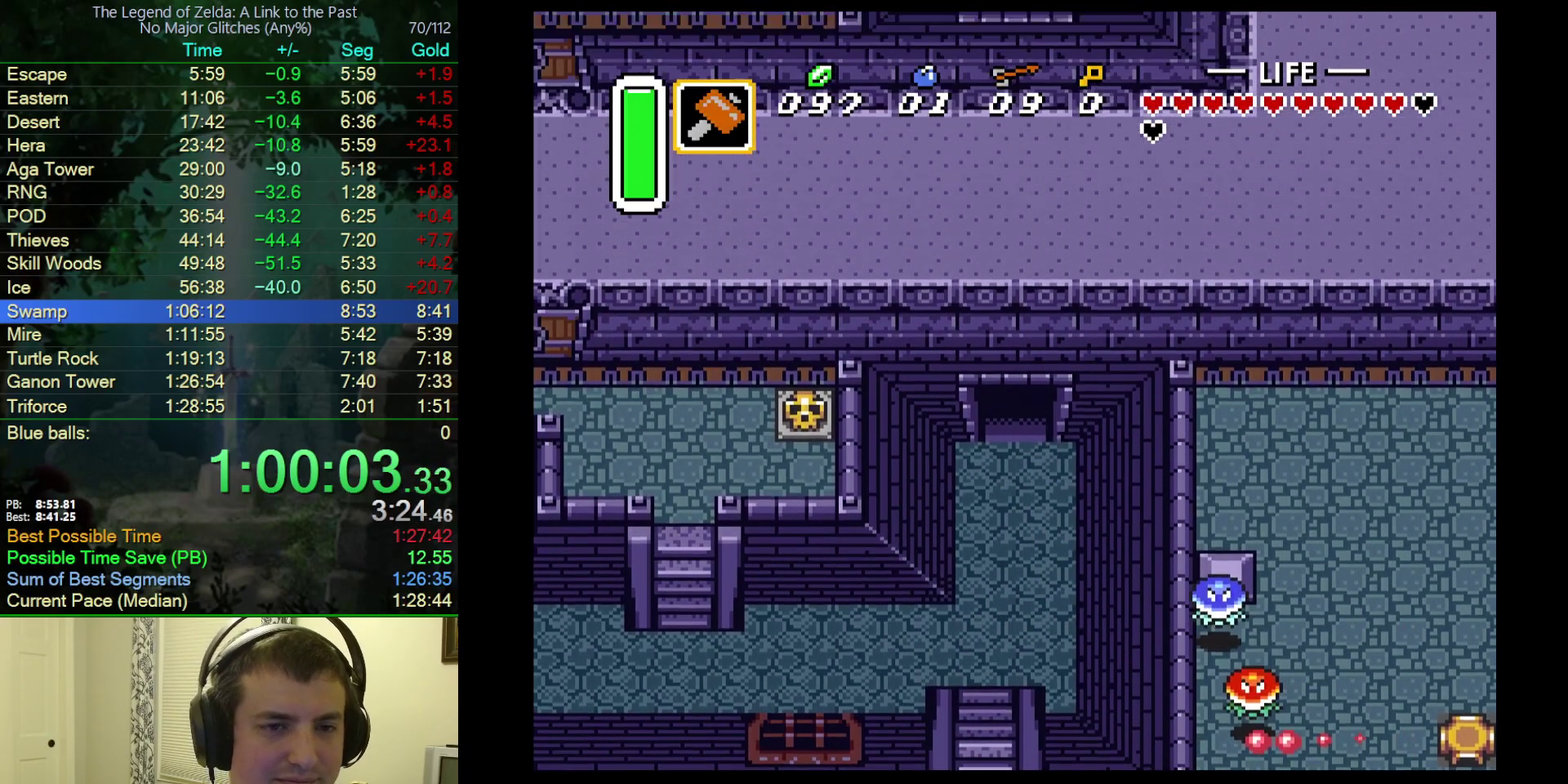
{"buttons": ["DPAD_UP"], "events": []}
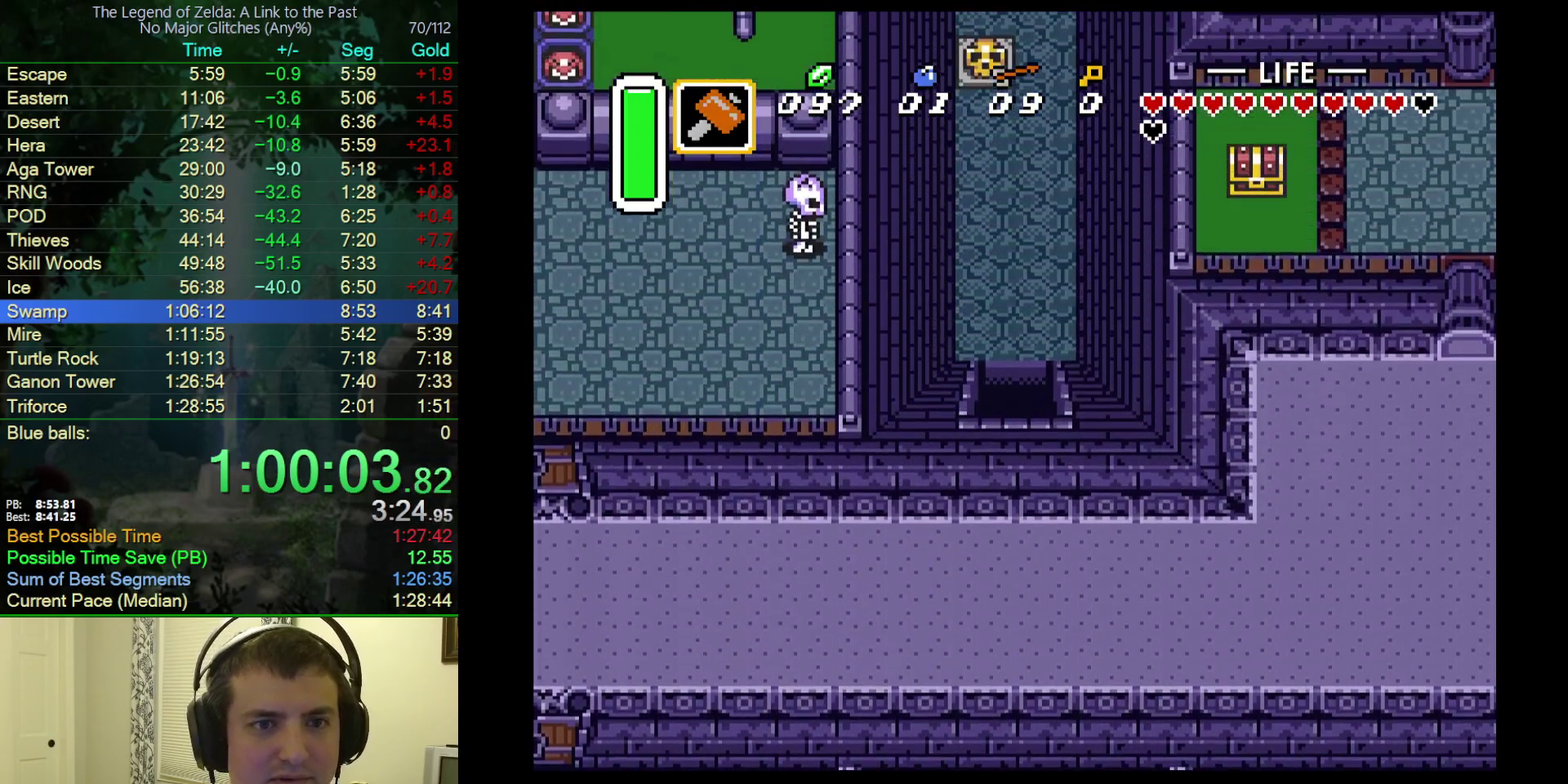
{"buttons": ["DPAD_UP"], "events": []}
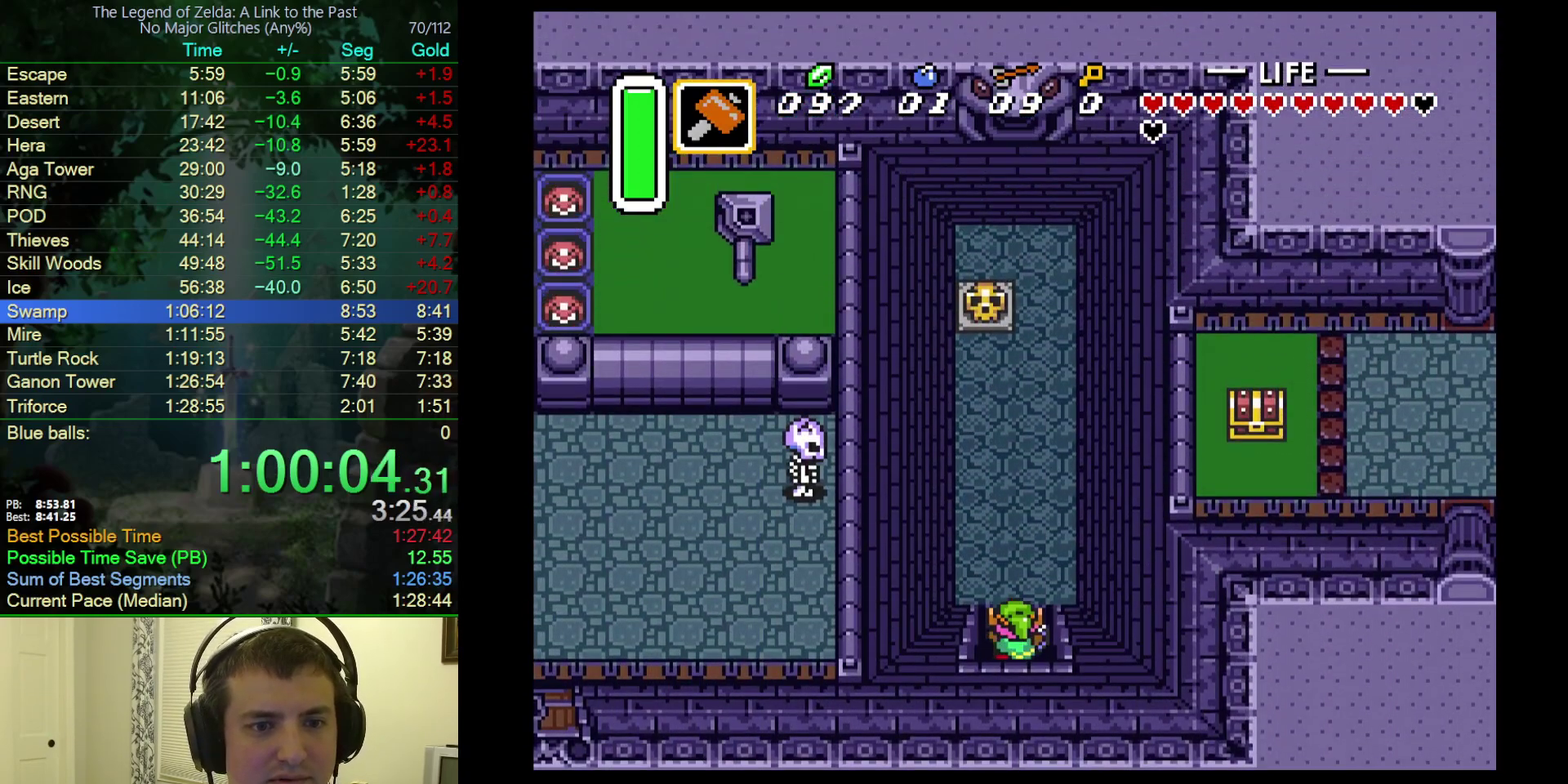
{"buttons": ["DPAD_UP"], "events": []}
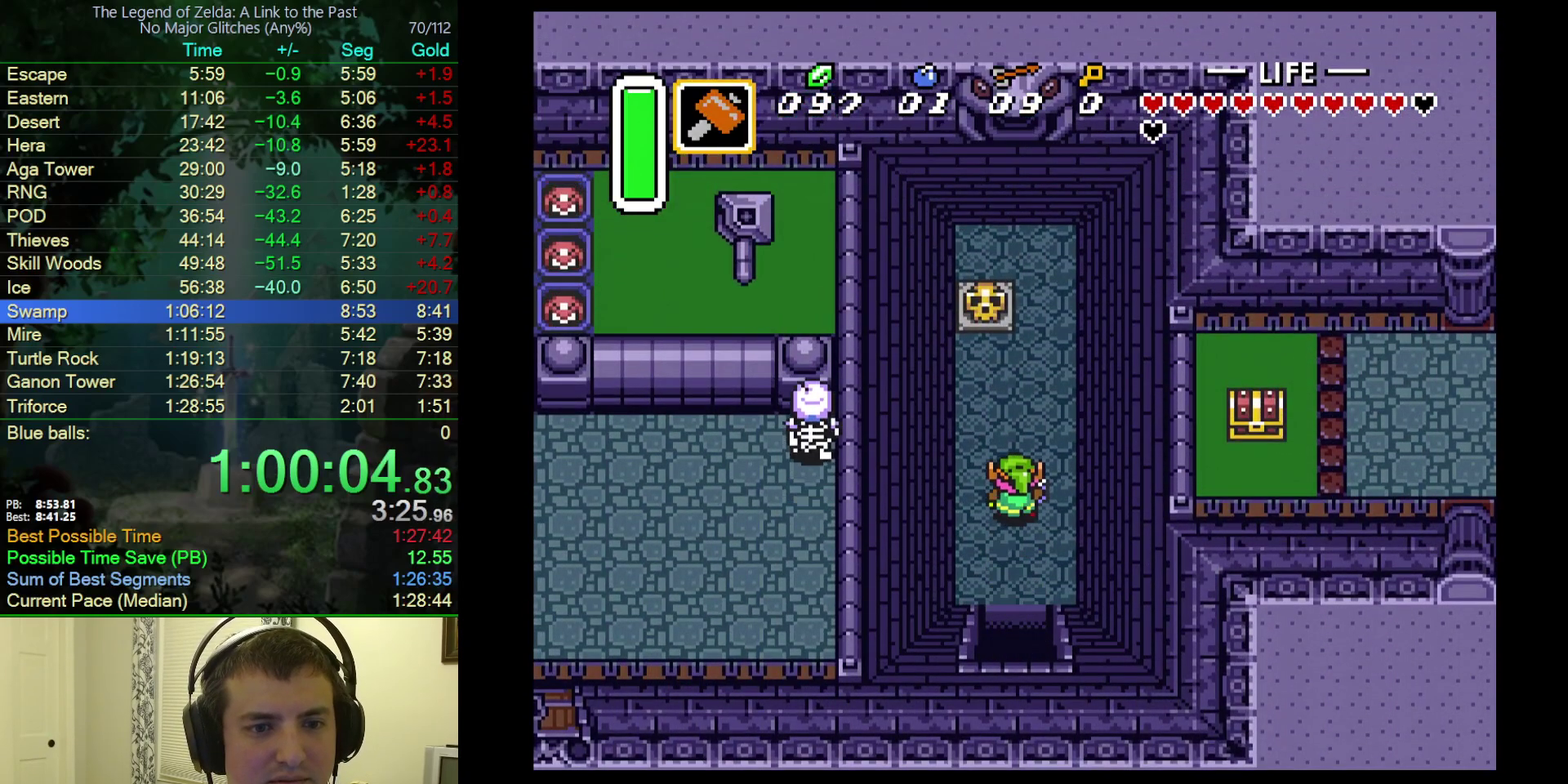
{"buttons": ["DPAD_UP"], "events": []}
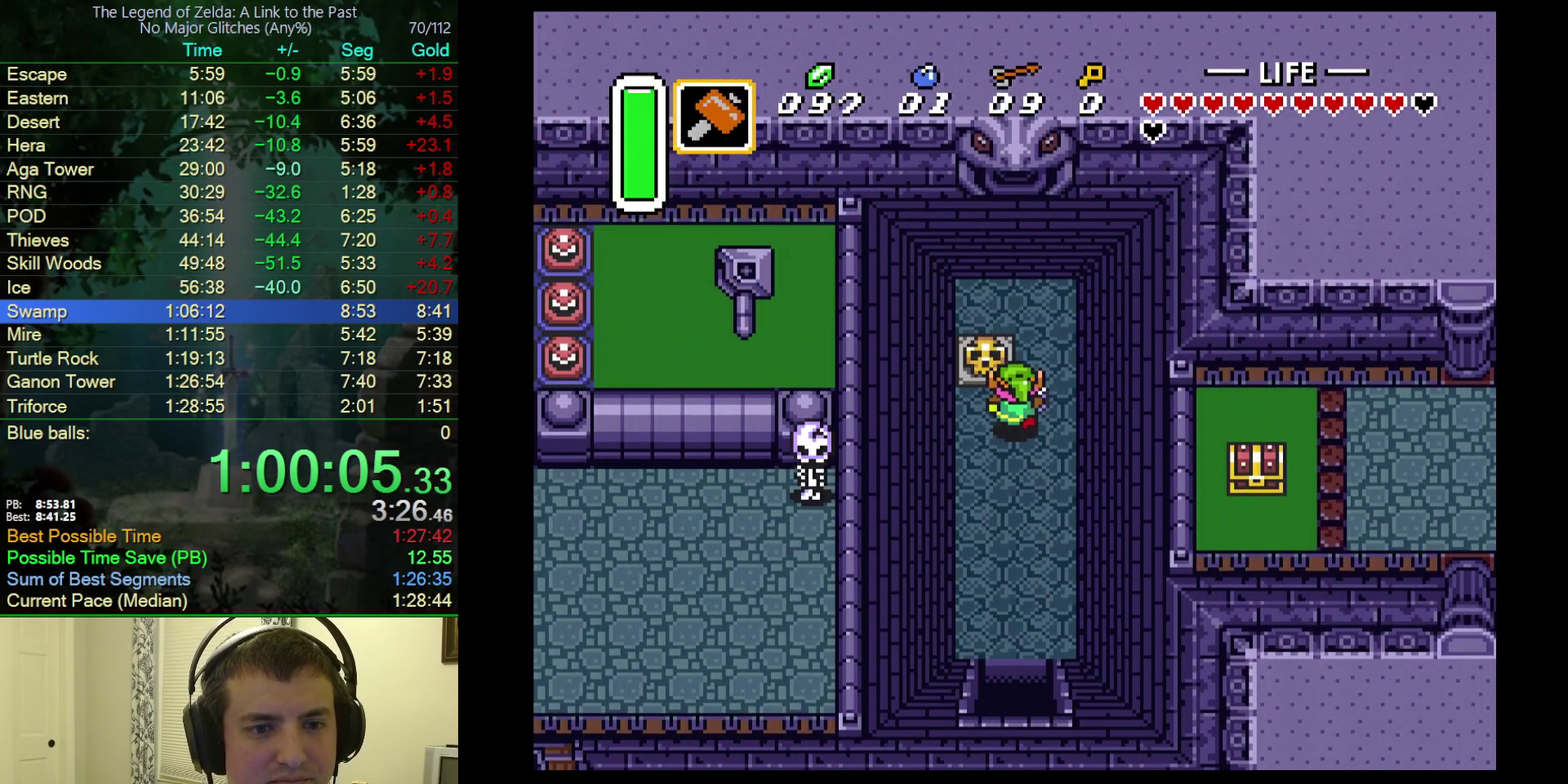
{"buttons": ["A"], "events": [[17, "Y", "down"], [150, "DPAD_UP", "up"], [167, "Y", "up"], [500, "A", "down"]]}
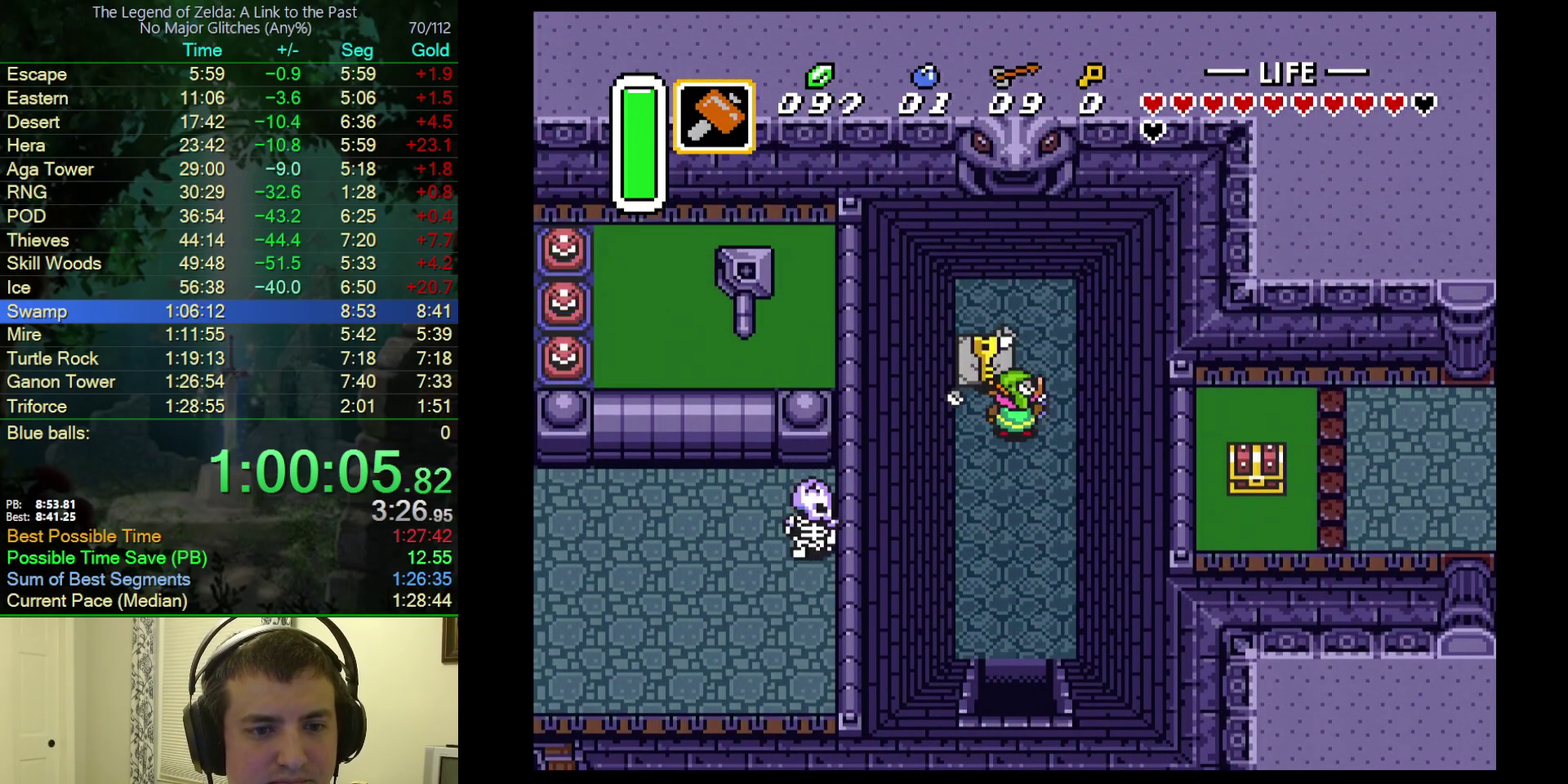
{"buttons": ["A"], "events": [[167, "DPAD_DOWN", "down"], [317, "DPAD_DOWN", "up"]]}
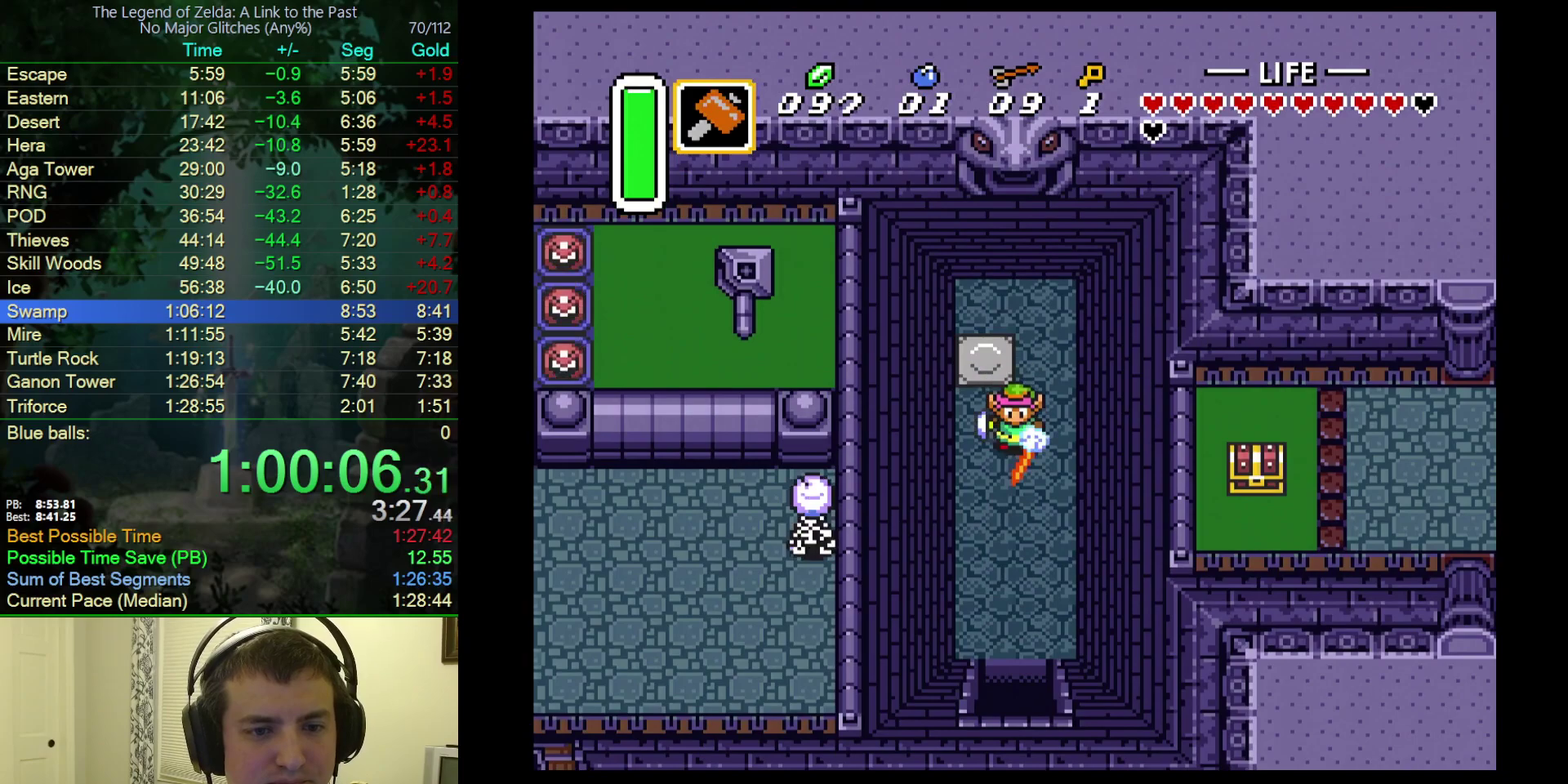
{"buttons": ["A"], "events": []}
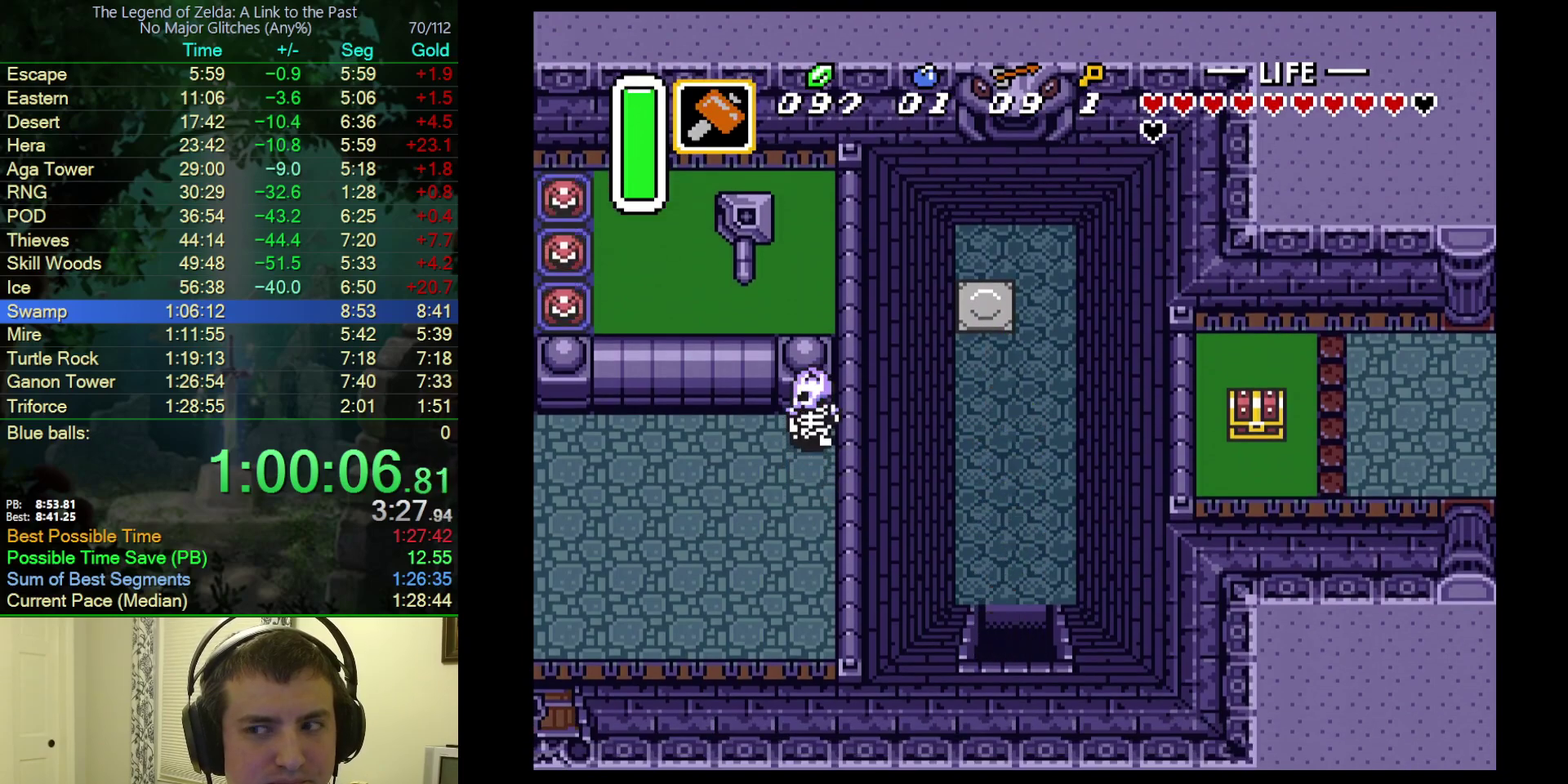
{"buttons": ["DPAD_DOWN", "DPAD_LEFT"], "events": [[250, "A", "up"], [267, "DPAD_LEFT", "down"], [300, "DPAD_DOWN", "down"]]}
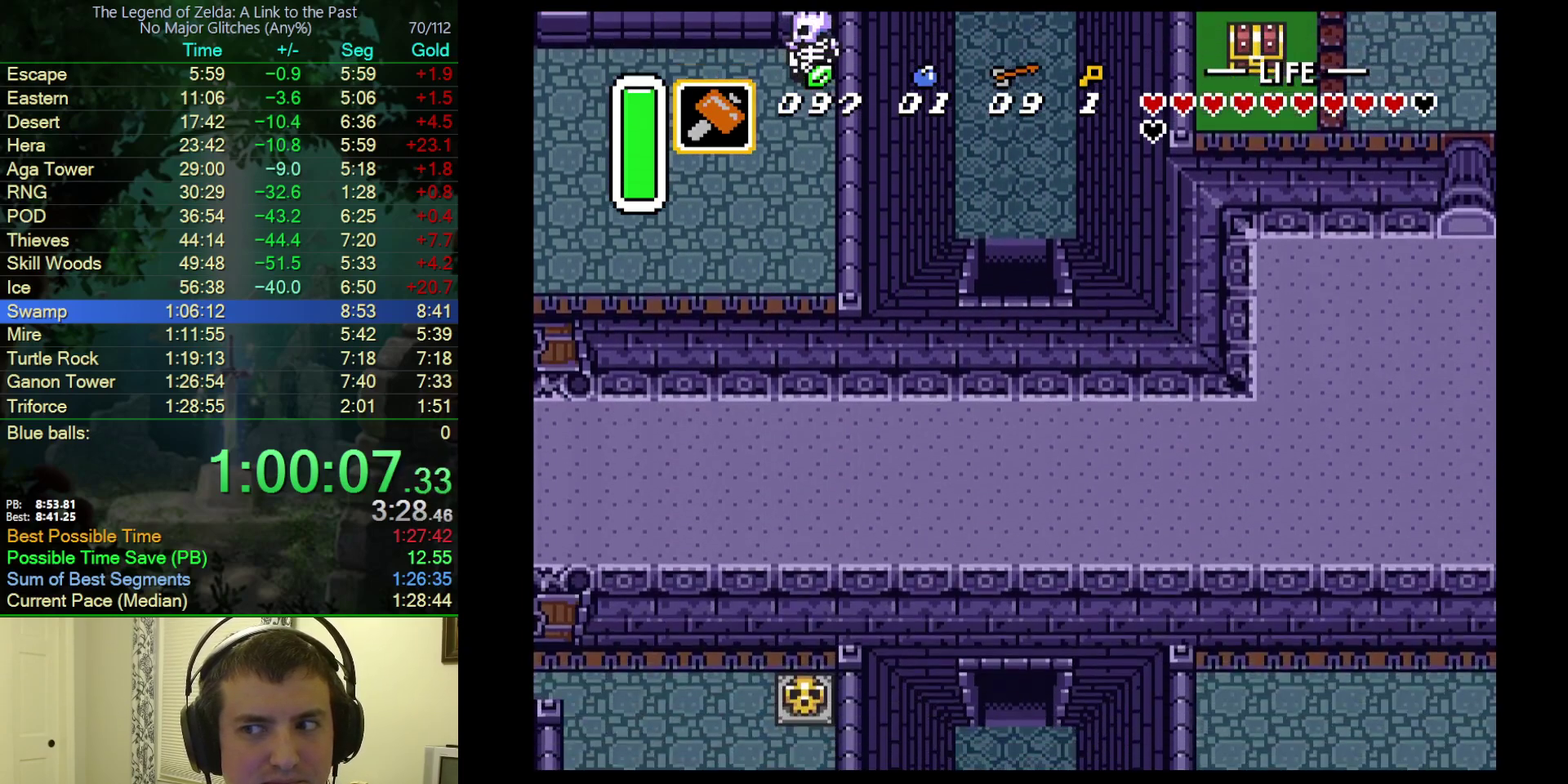
{"buttons": ["DPAD_DOWN", "DPAD_LEFT"], "events": []}
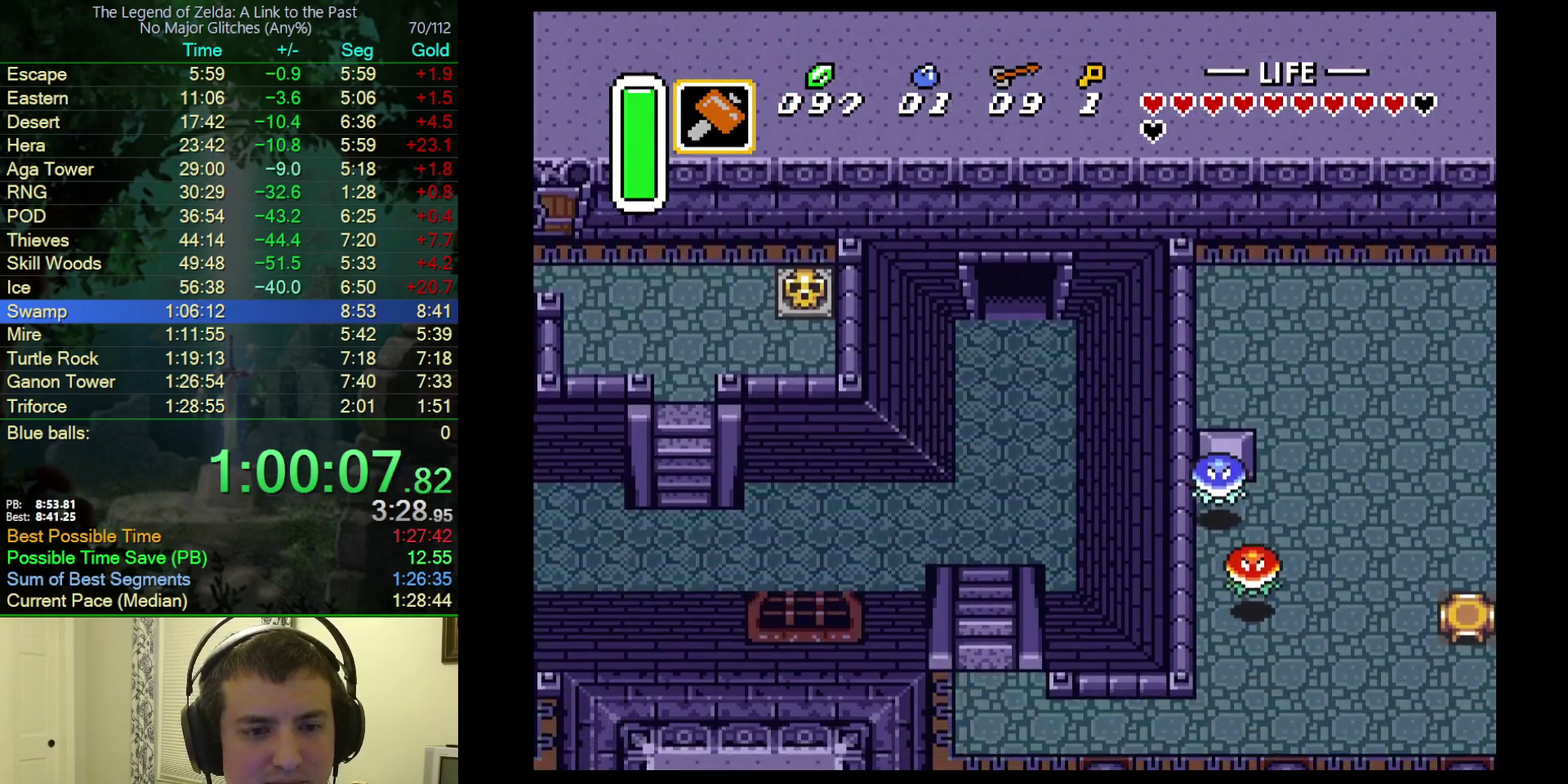
{"buttons": ["DPAD_DOWN", "DPAD_LEFT"], "events": []}
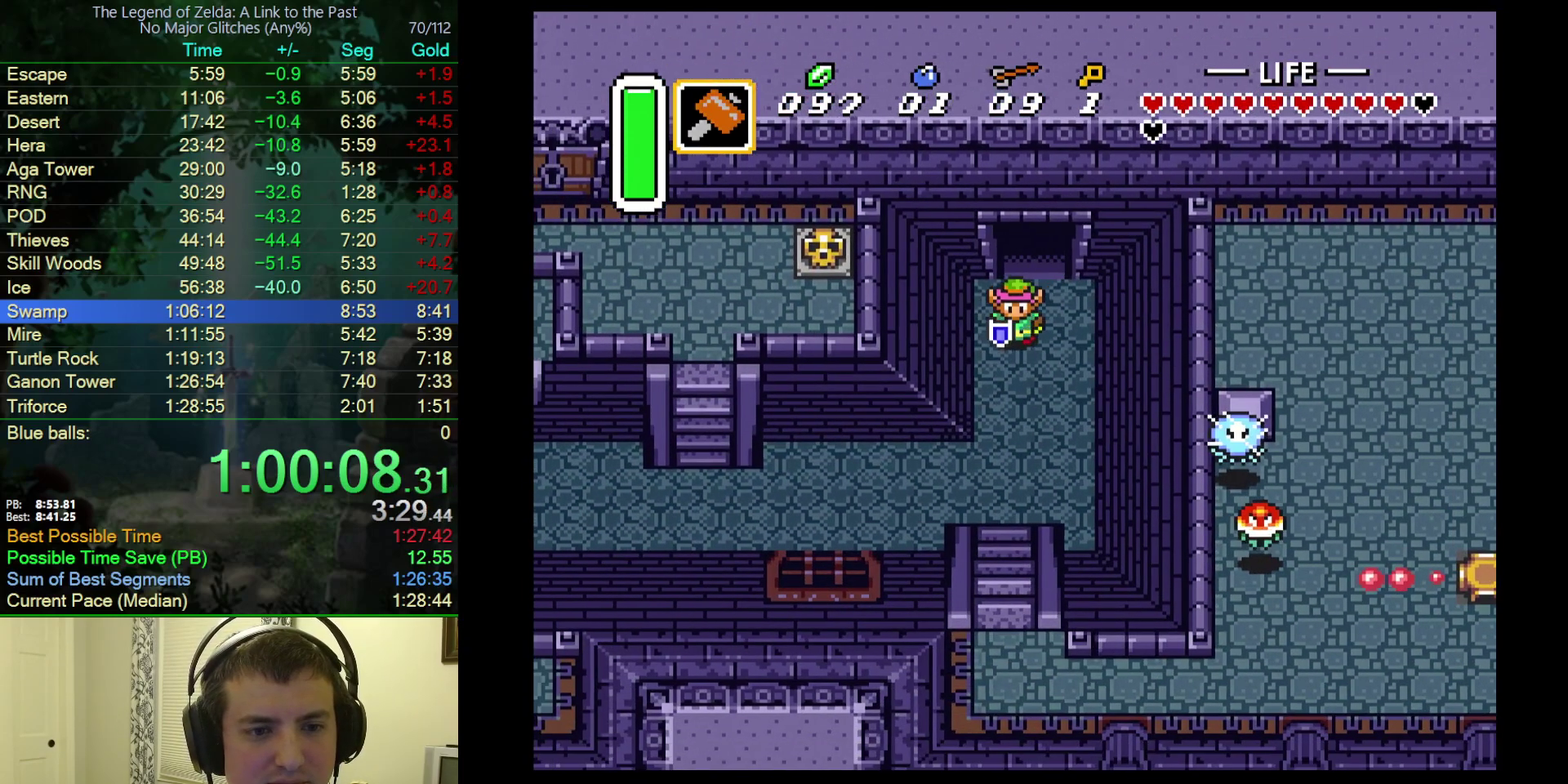
{"buttons": ["DPAD_DOWN", "DPAD_LEFT"], "events": []}
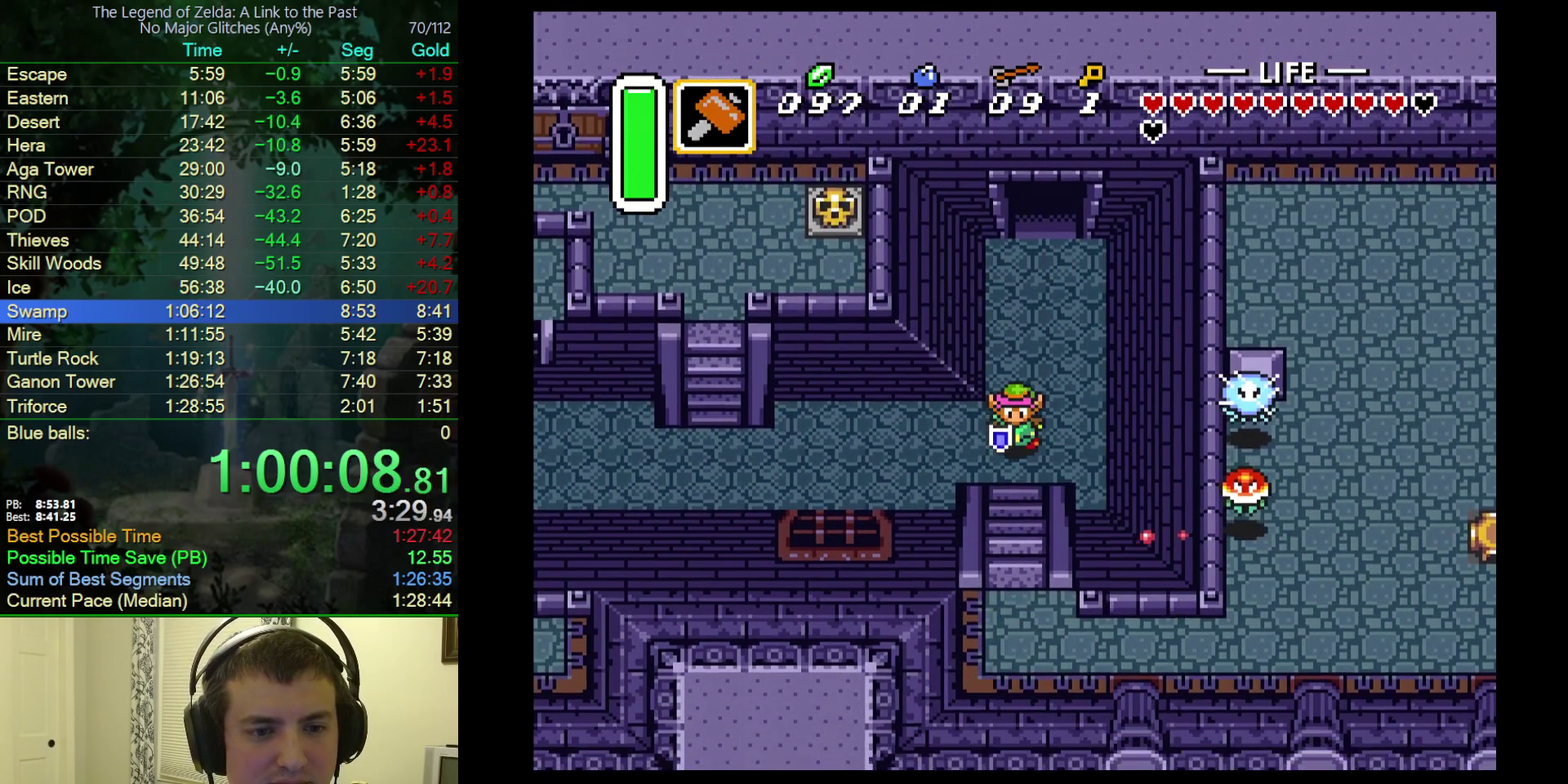
{"buttons": ["DPAD_LEFT"], "events": [[150, "DPAD_DOWN", "up"]]}
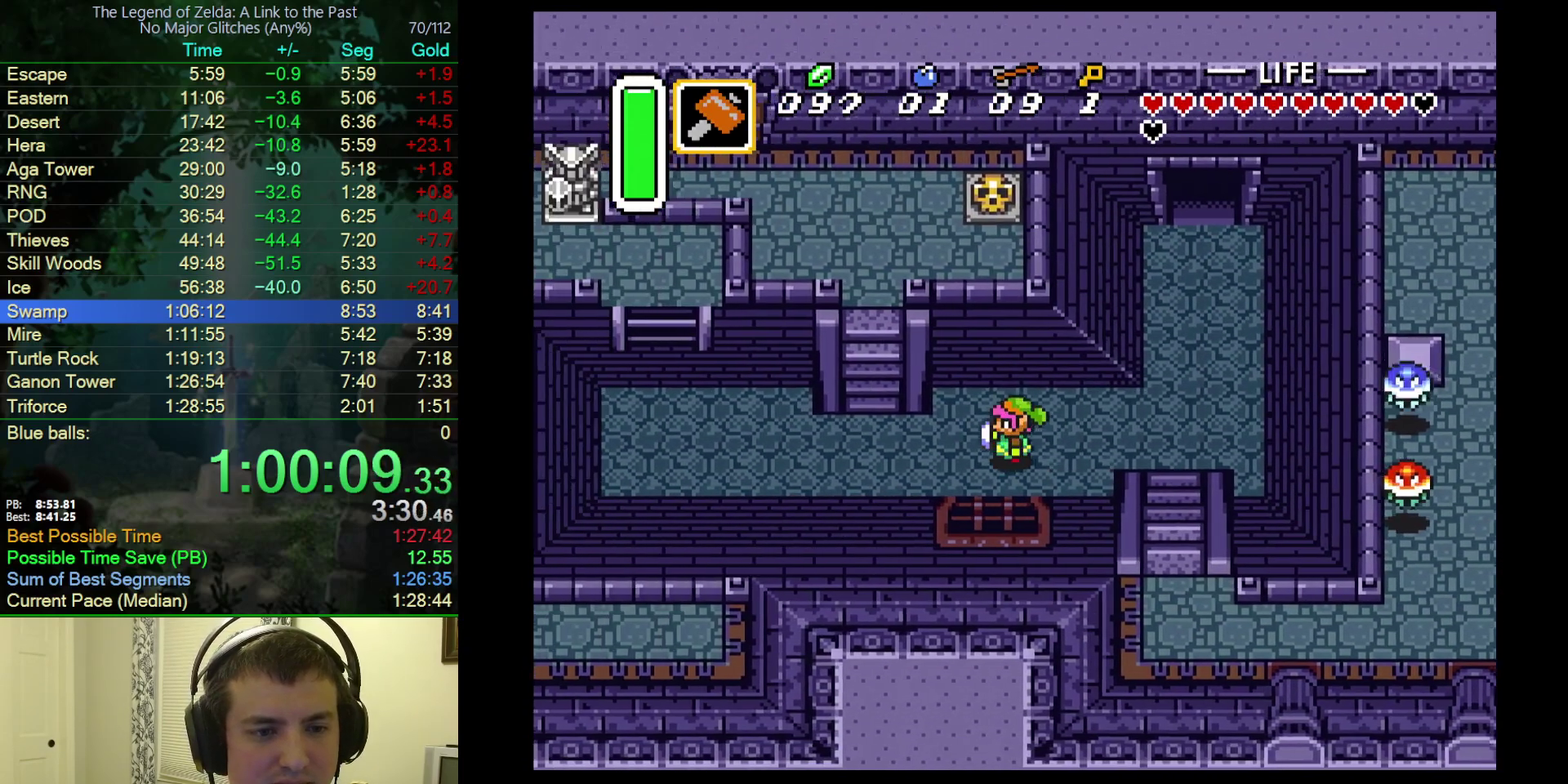
{"buttons": ["DPAD_UP"], "events": [[400, "DPAD_LEFT", "up"], [400, "DPAD_UP", "down"]]}